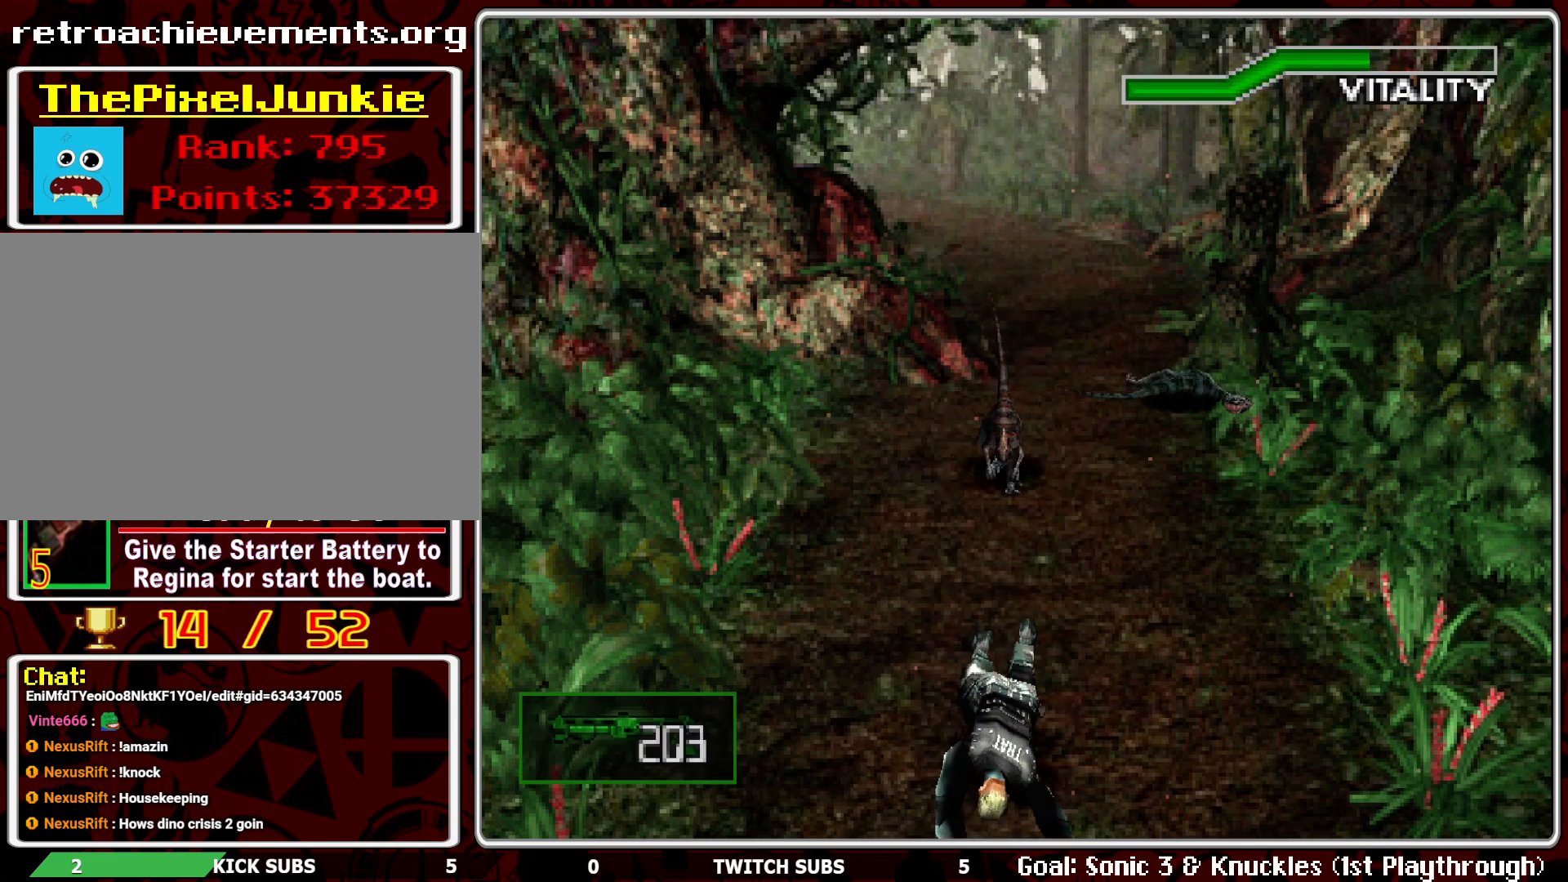
Gameplay with a controller (PlayStation layout); each line is a JSON object with the inputs held at the frame after it. "events" lists button and stick changes between this image and that frame as [ms after this image, input, new state], when the widget could be followed in between. Not read: right_stick.
{"buttons": ["R1"], "left_stick": "center", "events": [[133, "CROSS", "up"], [200, "CROSS", "down"], [317, "CROSS", "up"]]}
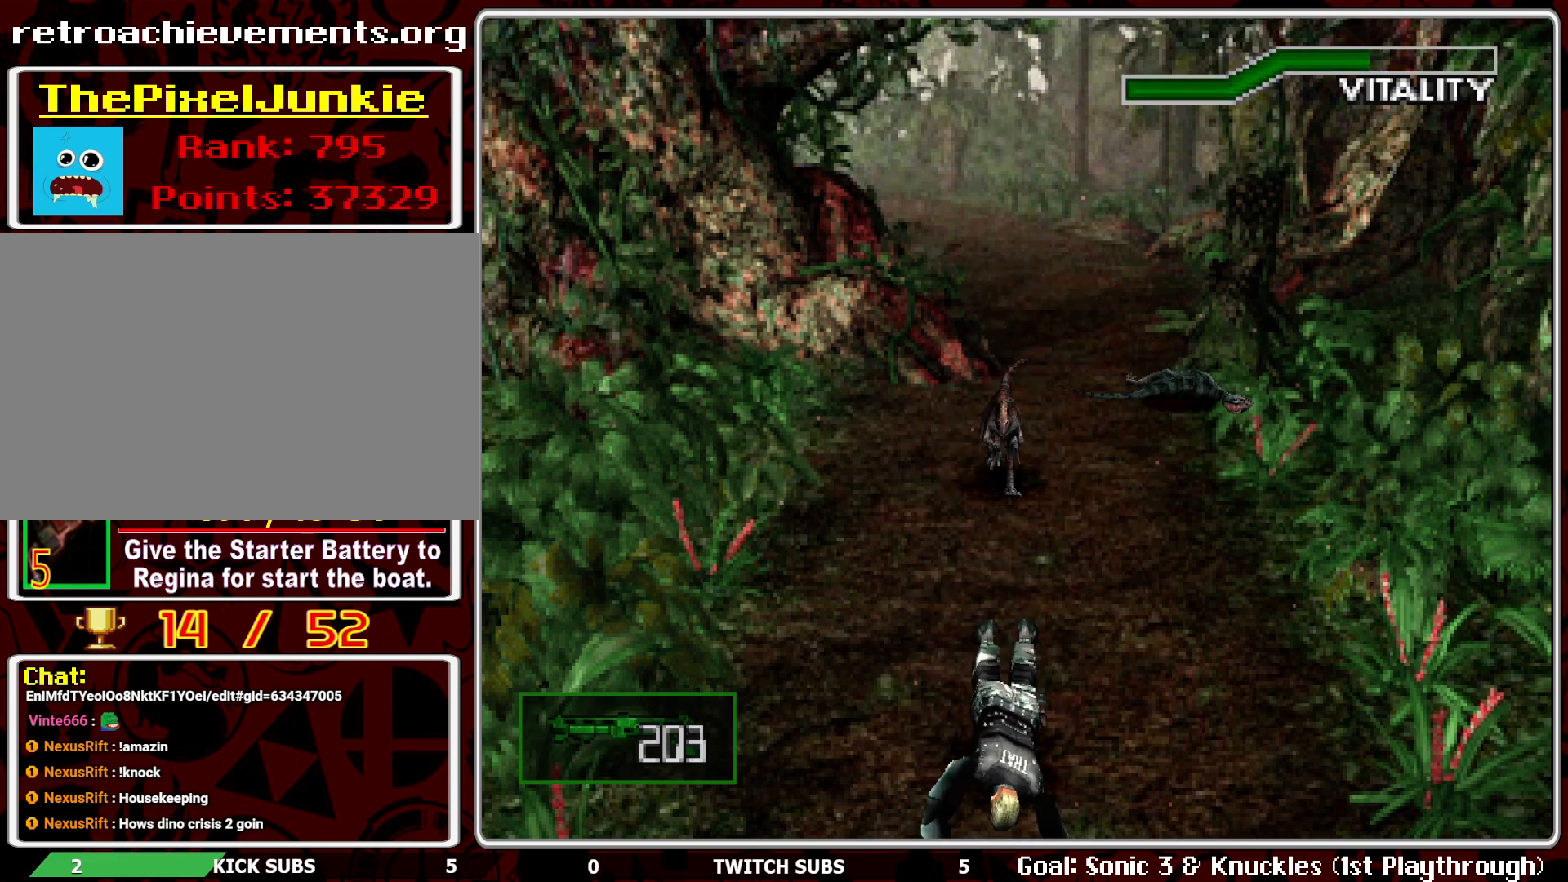
{"buttons": ["CROSS", "R1"], "left_stick": "center", "events": [[67, "CROSS", "down"], [167, "CROSS", "up"], [233, "CROSS", "down"], [333, "CROSS", "up"], [383, "CROSS", "down"]]}
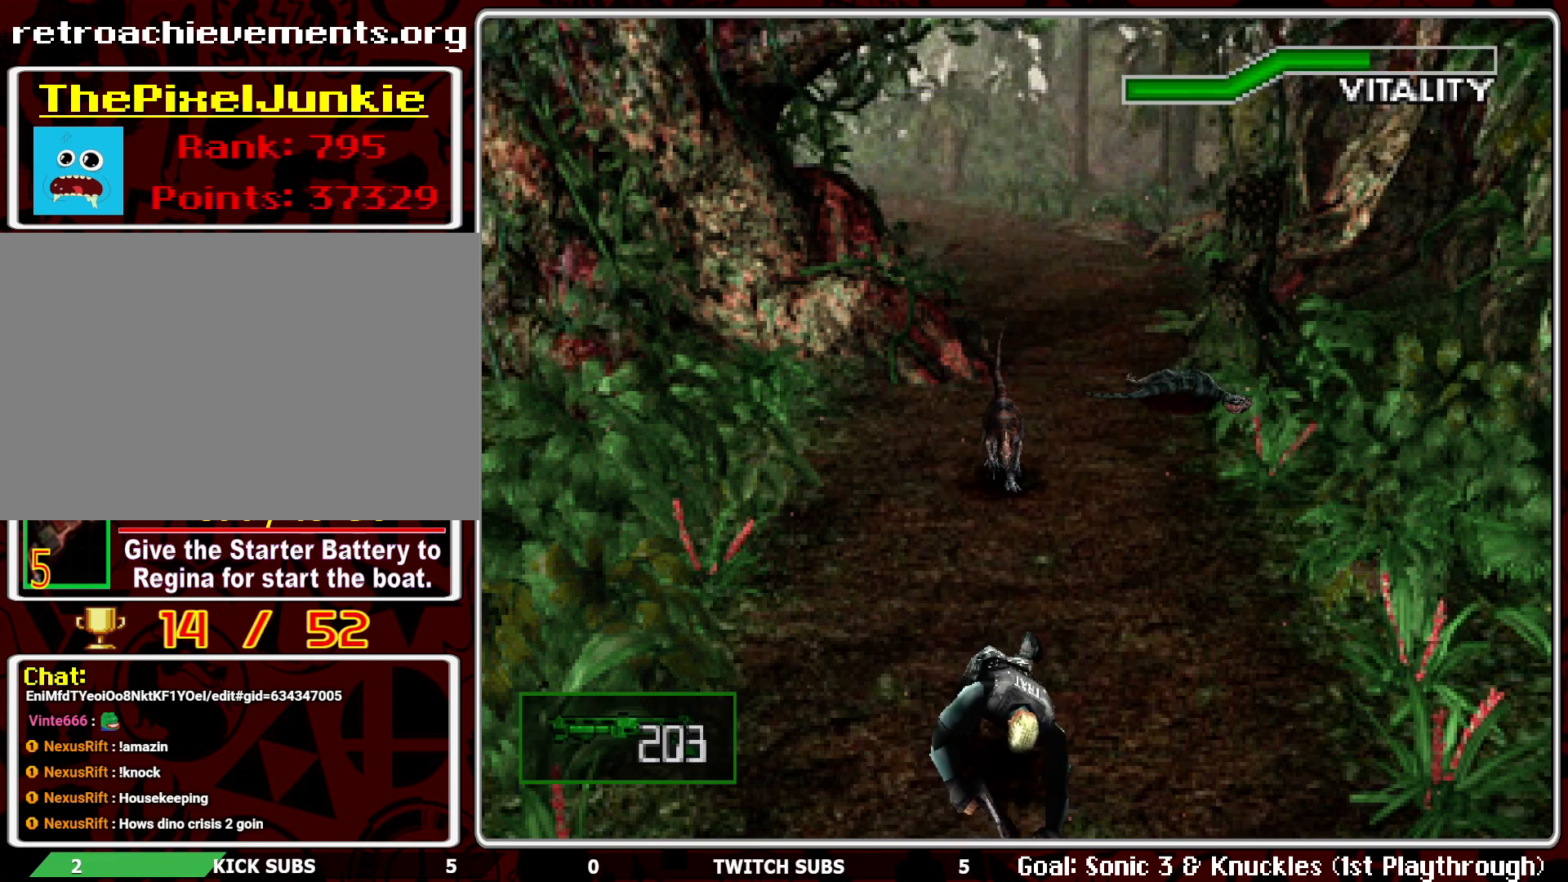
{"buttons": ["R1"], "left_stick": "center", "events": [[17, "CROSS", "up"], [83, "CROSS", "down"], [200, "CROSS", "up"]]}
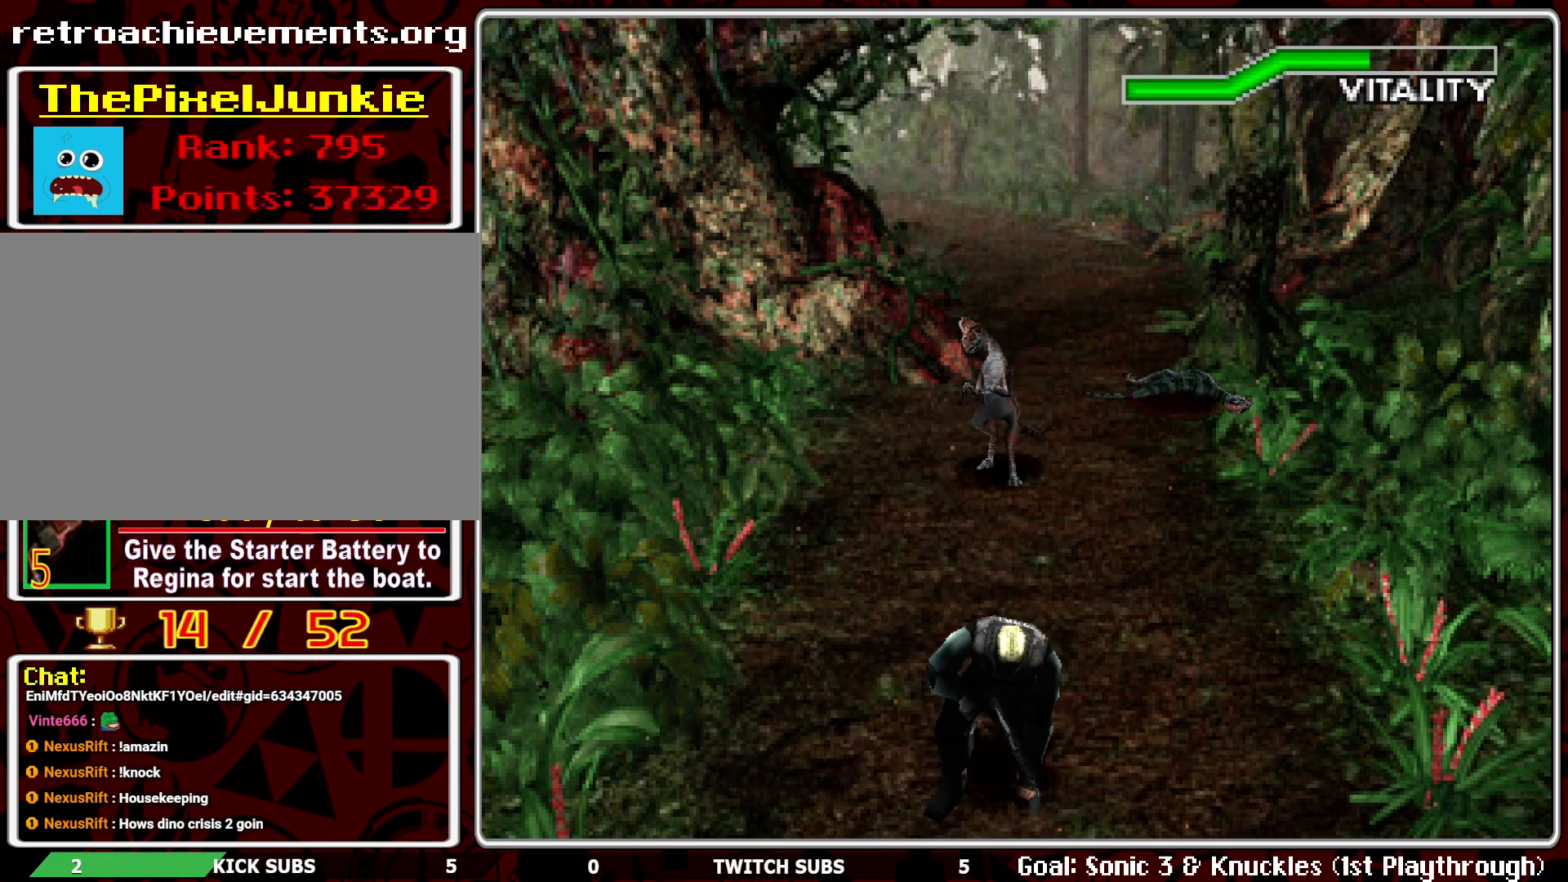
{"buttons": ["R1"], "left_stick": "center", "events": []}
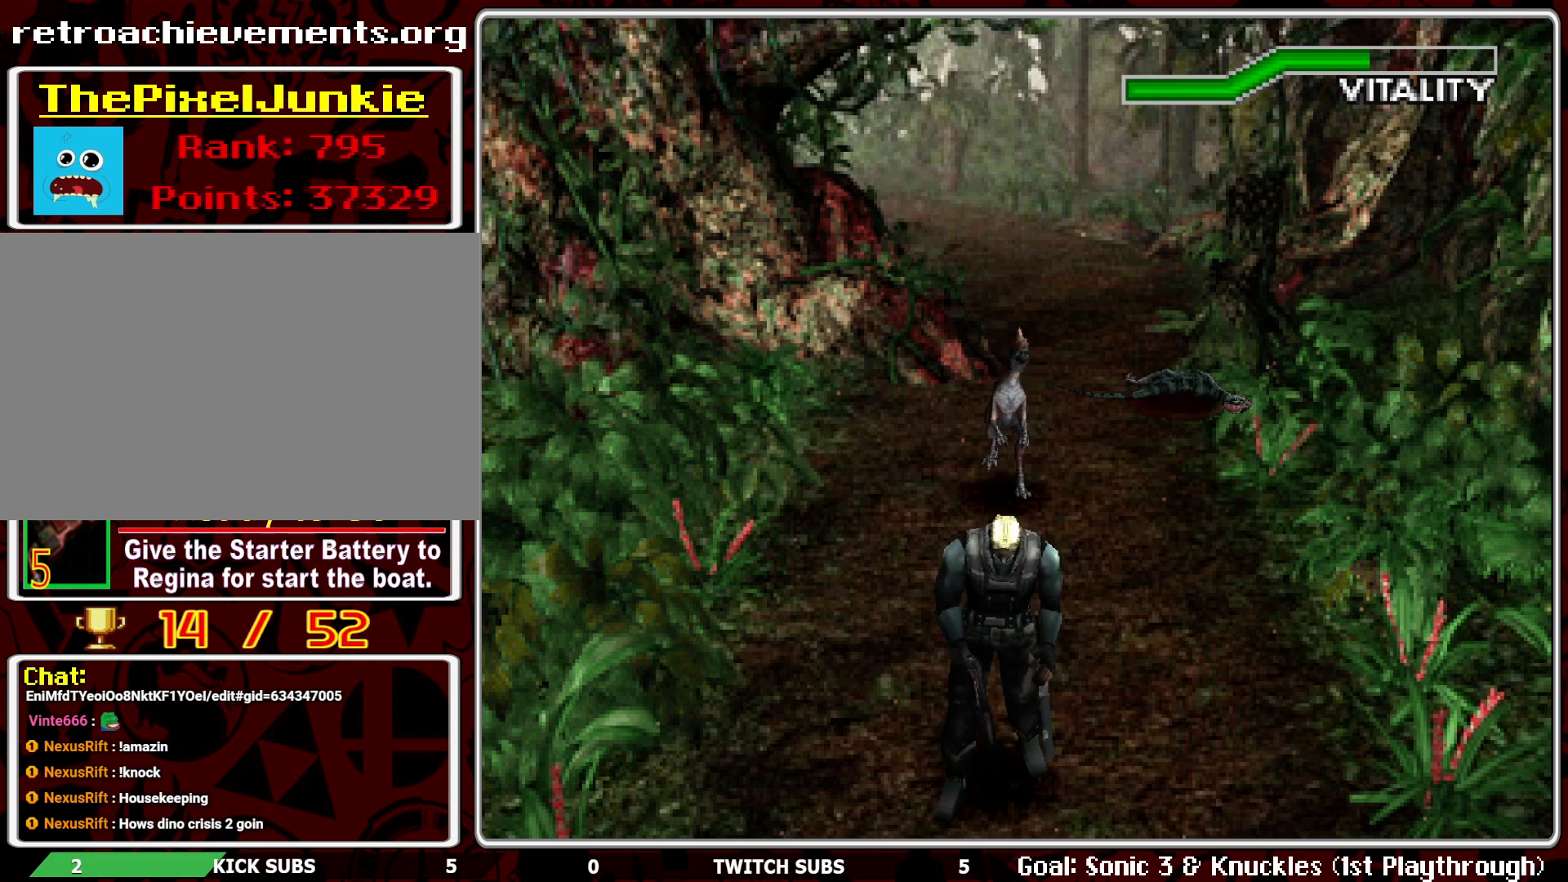
{"buttons": ["R1"], "left_stick": "center", "events": [[67, "L1", "down"], [167, "L1", "up"], [233, "L1", "down"], [317, "L1", "up"], [383, "L1", "down"], [450, "L1", "up"]]}
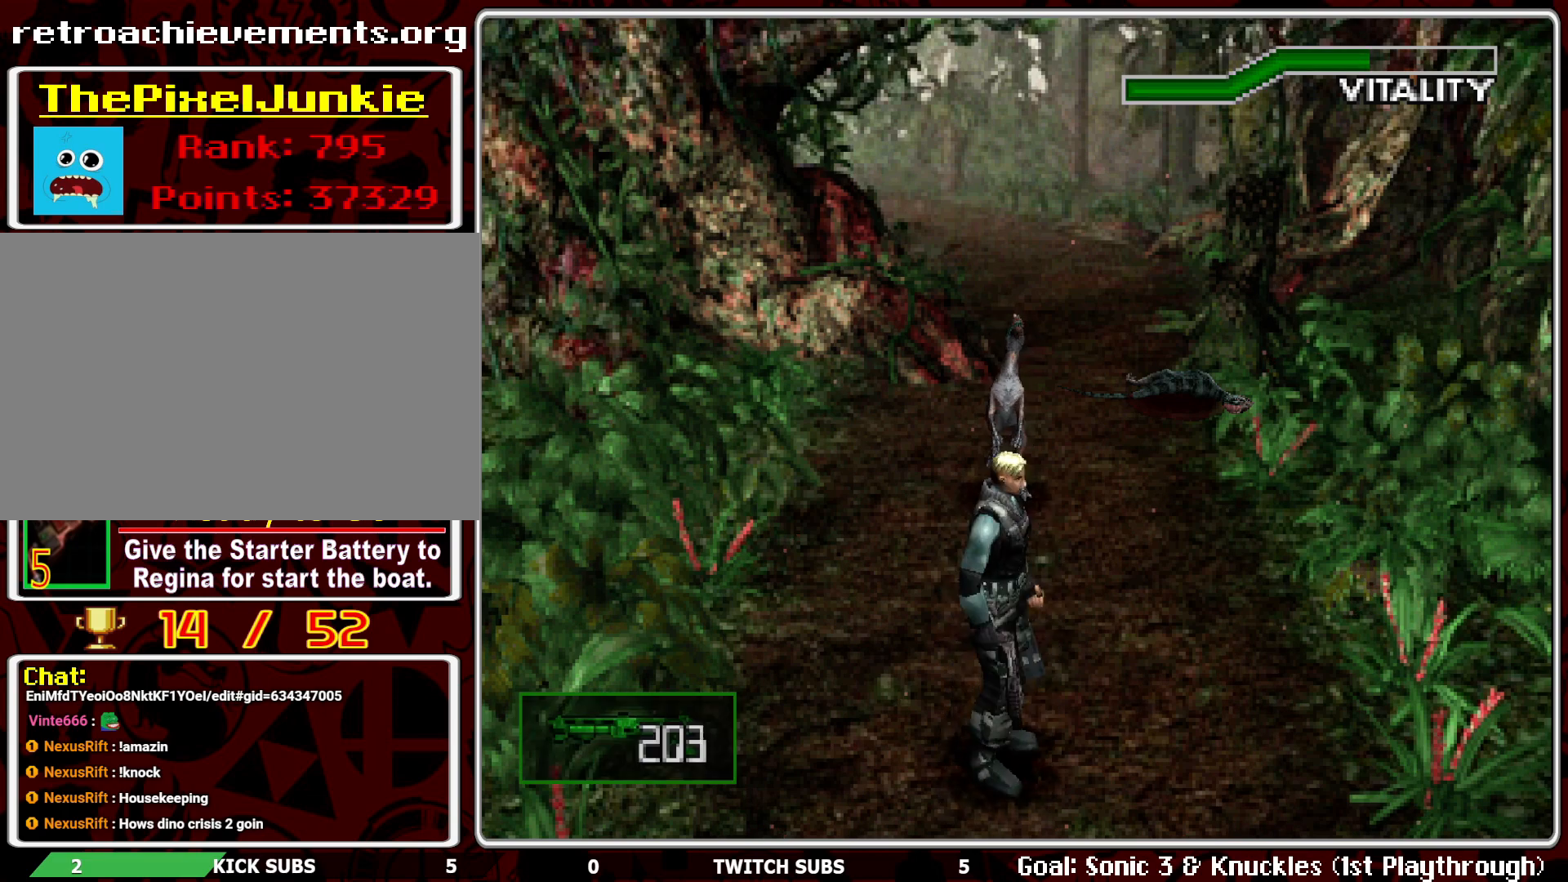
{"buttons": ["CROSS", "R1"], "left_stick": "center", "events": [[33, "L1", "down"], [117, "L1", "up"], [300, "CROSS", "down"], [400, "CROSS", "up"], [450, "CROSS", "down"]]}
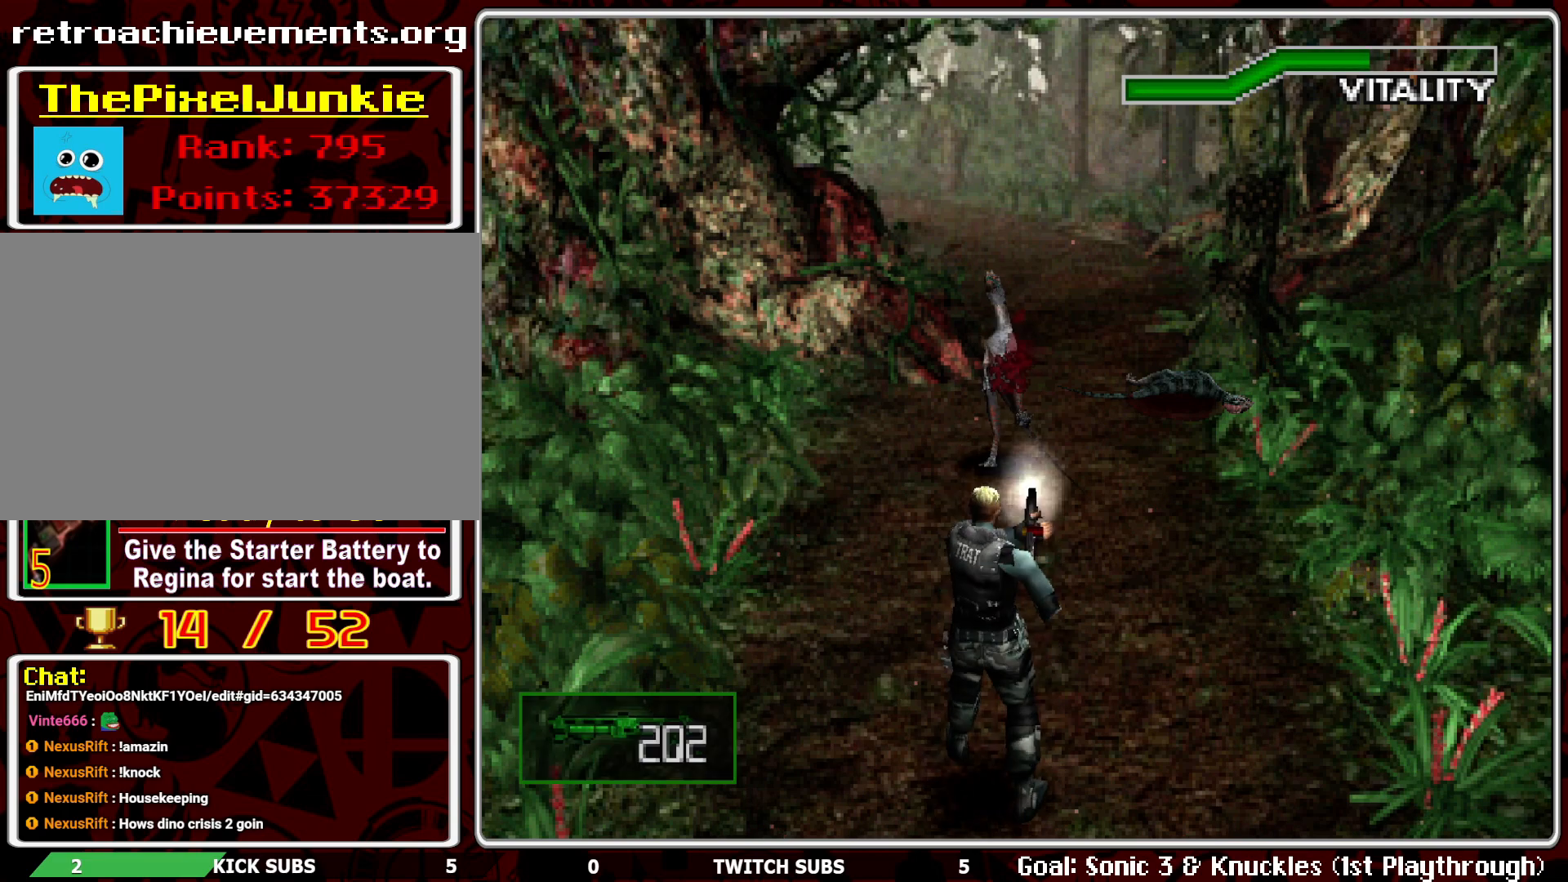
{"buttons": ["R1"], "left_stick": "center", "events": [[67, "CROSS", "up"]]}
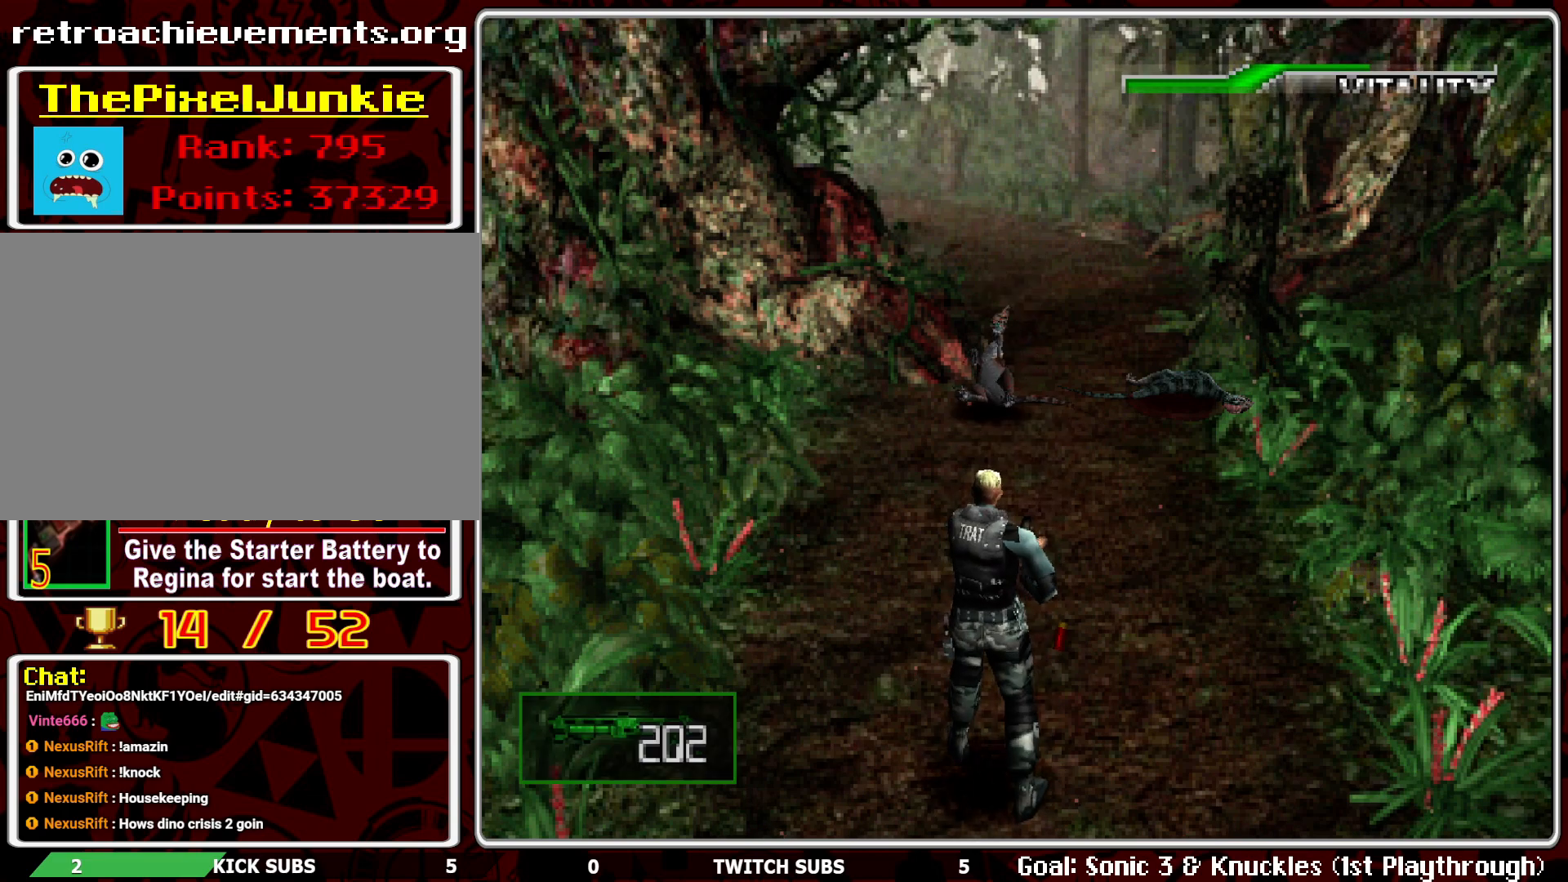
{"buttons": [], "left_stick": "center", "events": [[67, "CROSS", "down"], [200, "CROSS", "up"], [317, "R1", "up"]]}
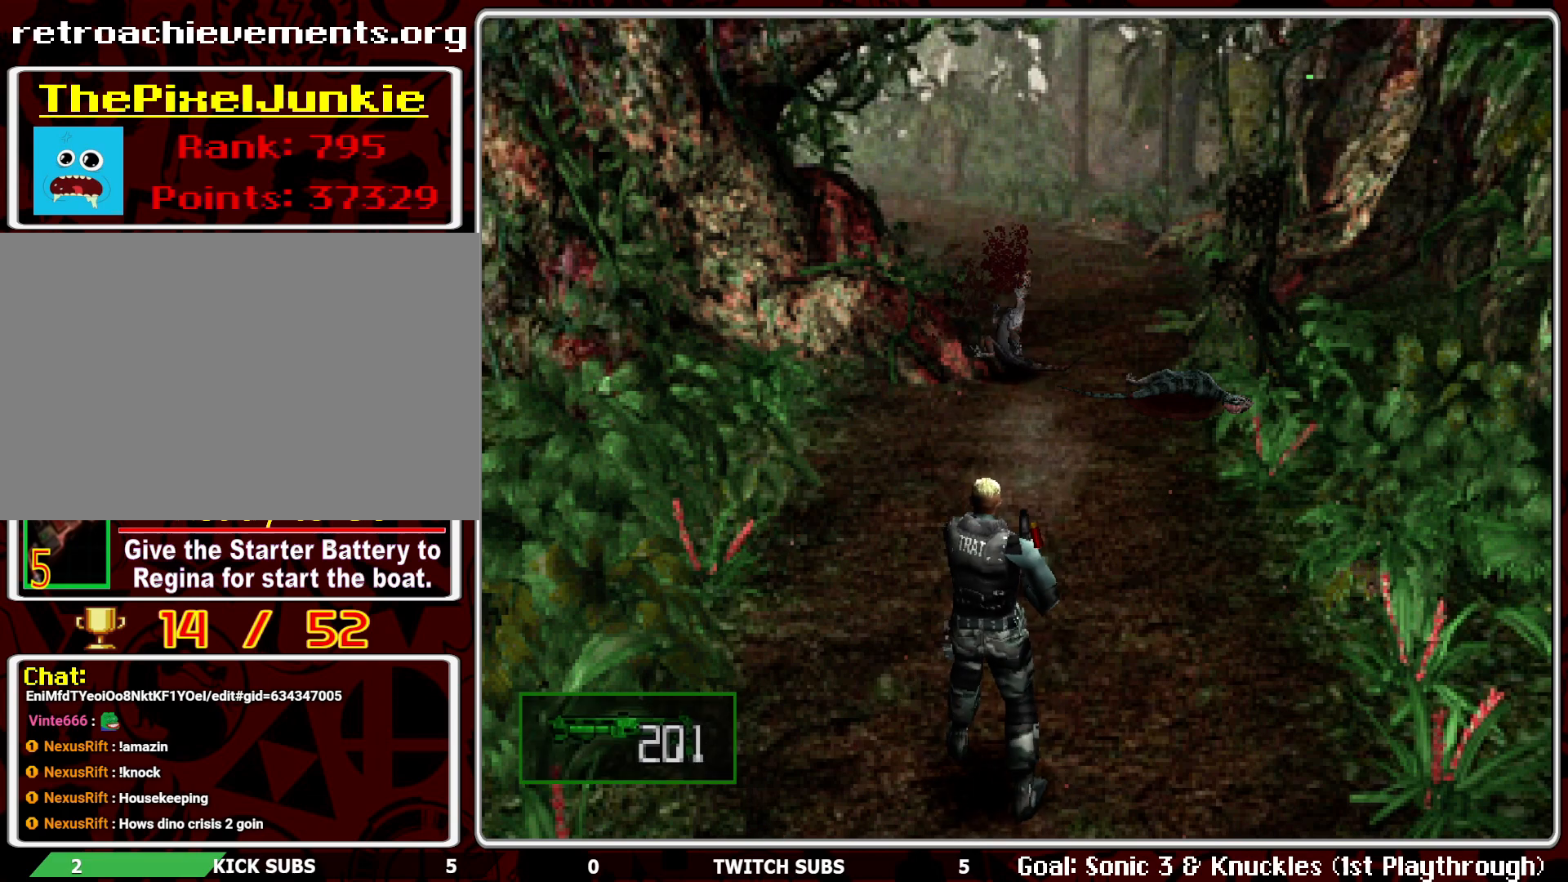
{"buttons": [], "left_stick": "center", "events": []}
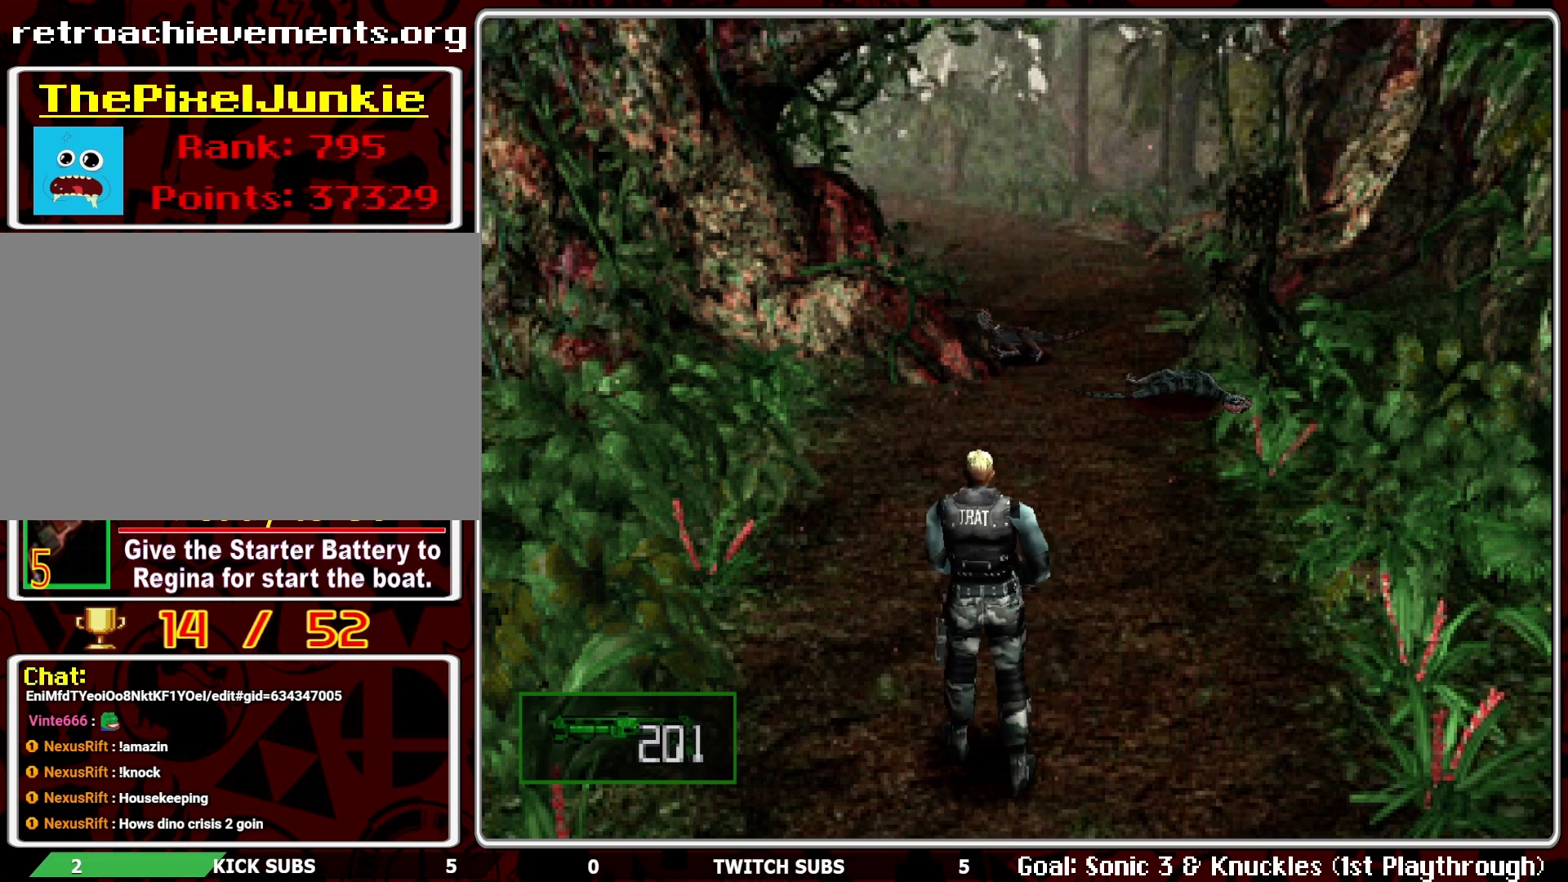
{"buttons": ["DPAD_UP"], "left_stick": "center", "events": [[150, "DPAD_UP", "down"]]}
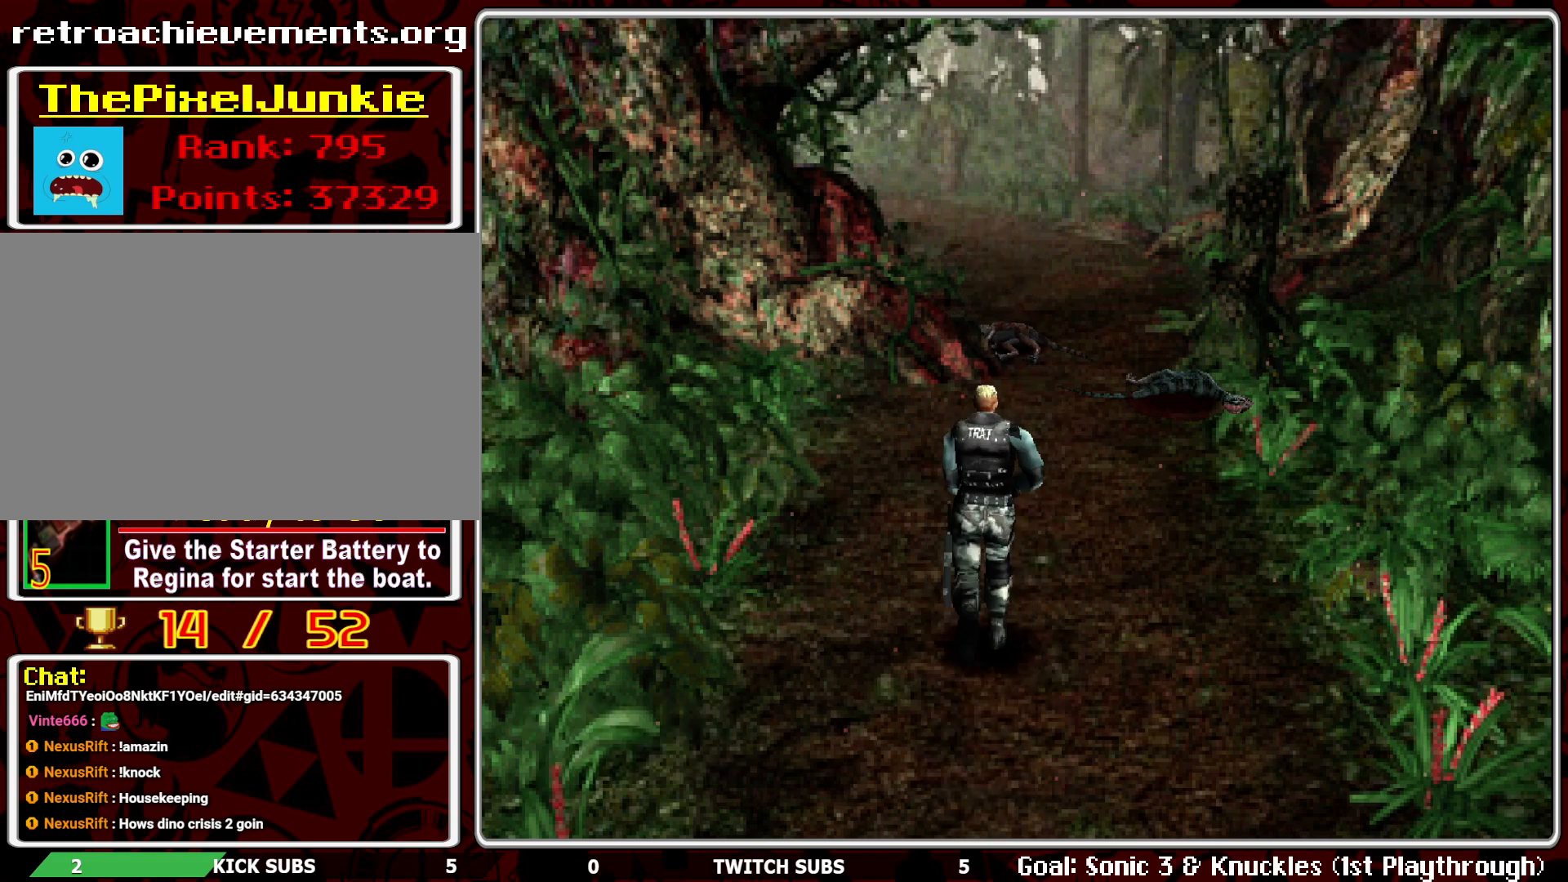
{"buttons": ["DPAD_RIGHT"], "left_stick": "center", "events": [[267, "DPAD_UP", "up"], [417, "DPAD_RIGHT", "down"]]}
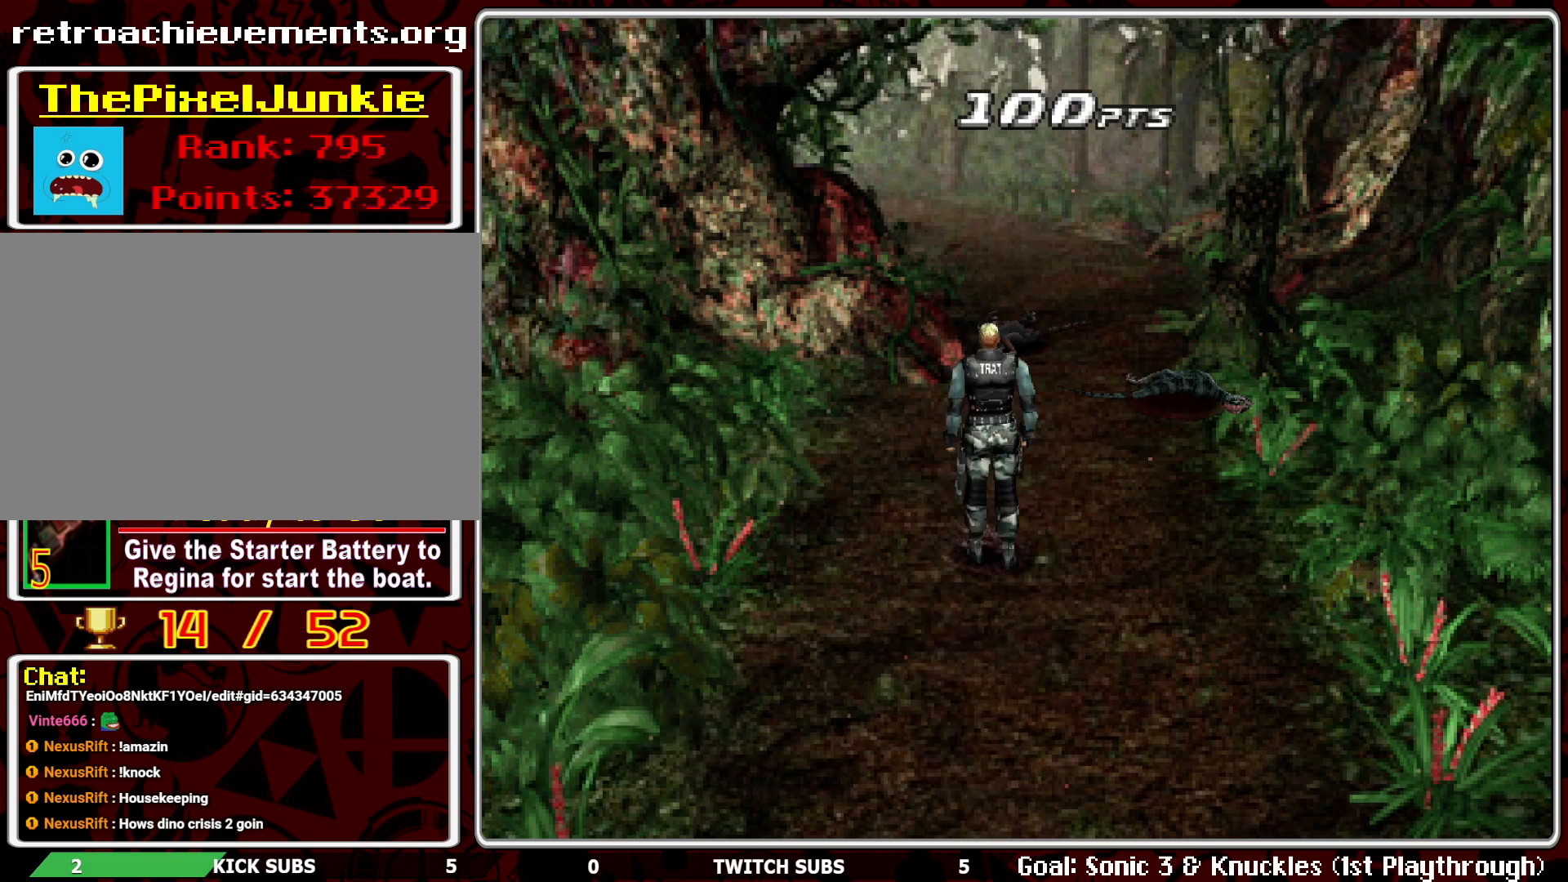
{"buttons": ["DPAD_RIGHT"], "left_stick": "center", "events": []}
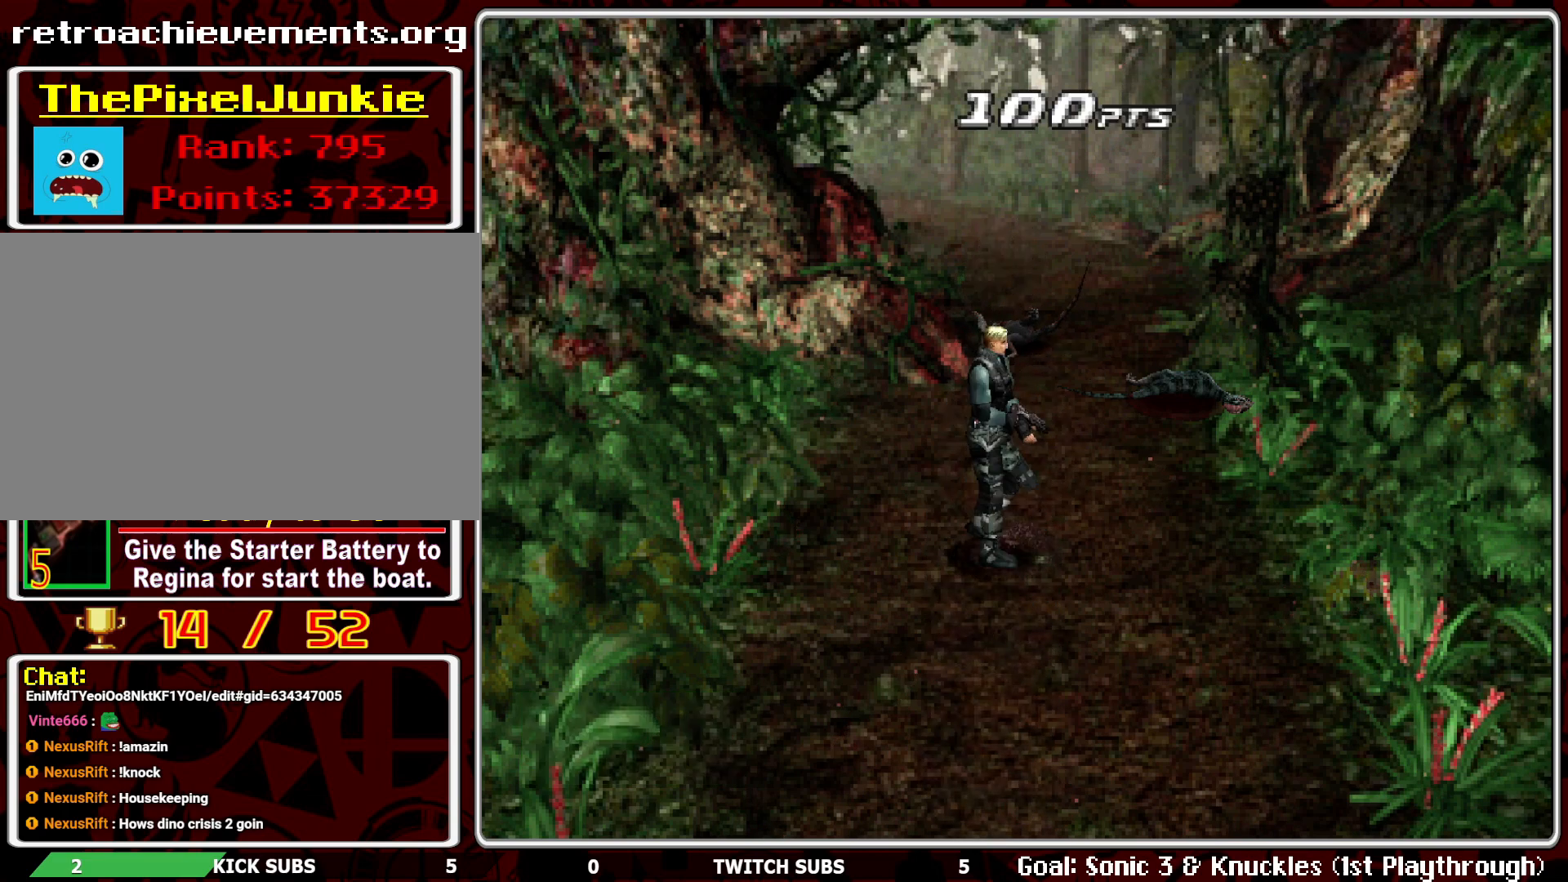
{"buttons": ["DPAD_UP"], "left_stick": "center", "events": [[283, "DPAD_RIGHT", "up"], [283, "DPAD_UP", "down"]]}
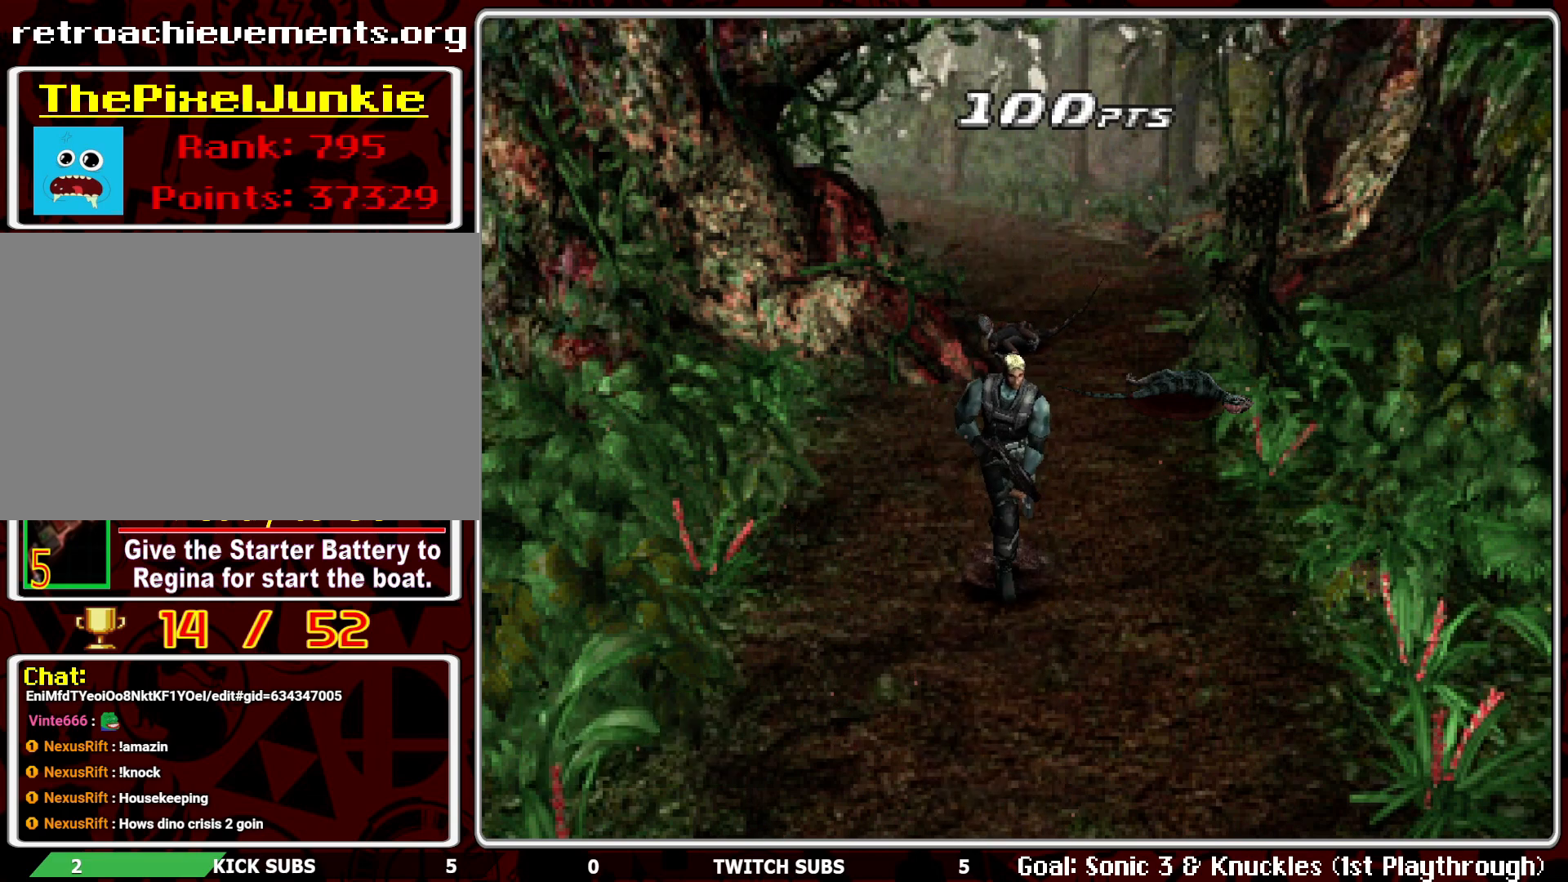
{"buttons": ["DPAD_UP"], "left_stick": "center", "events": []}
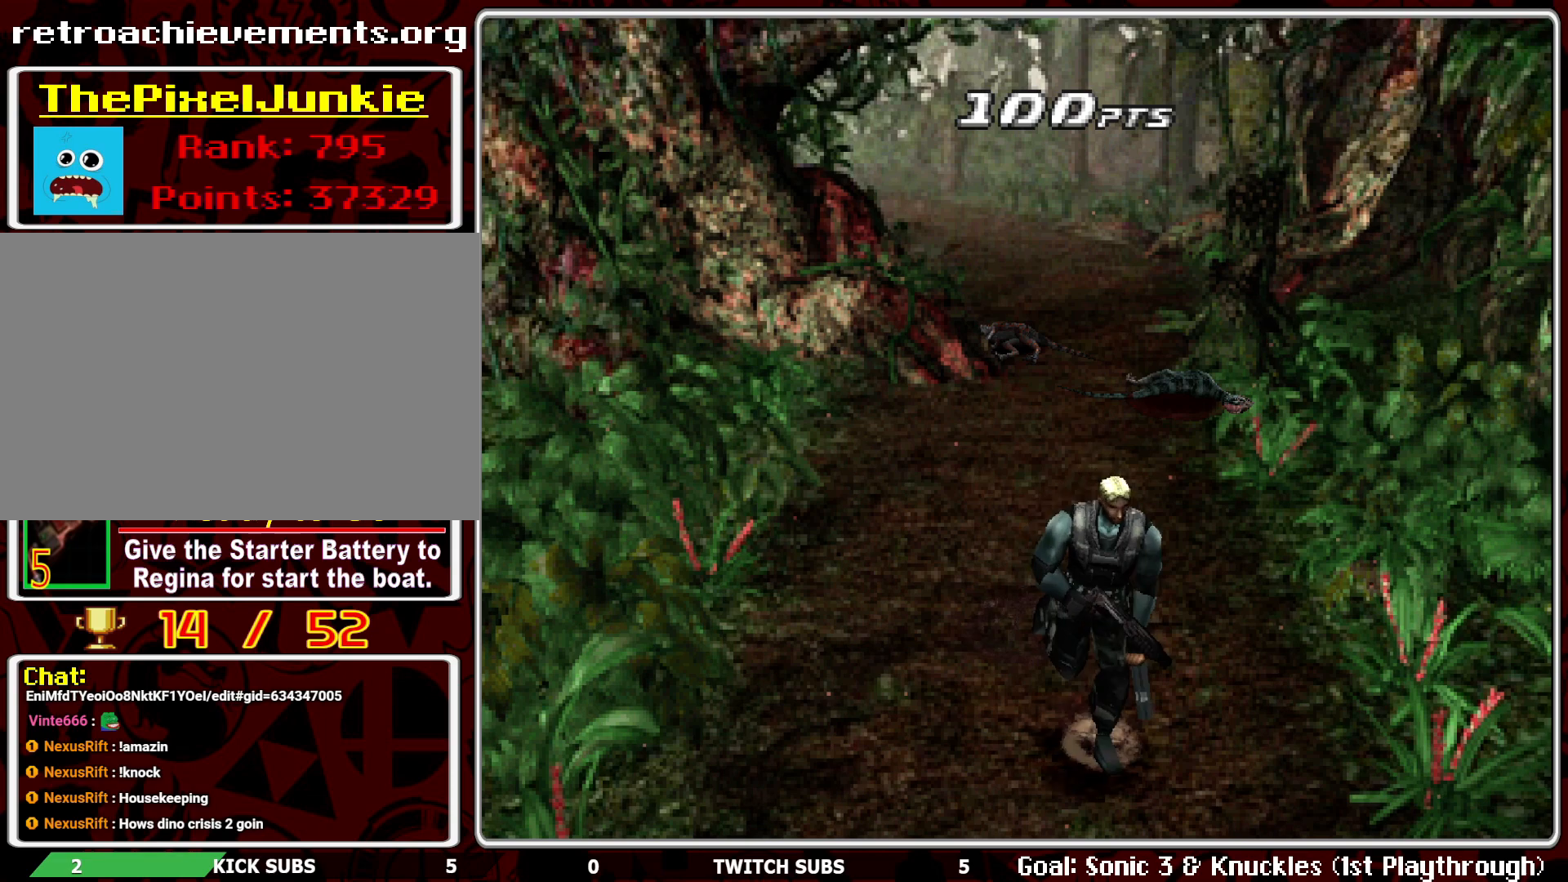
{"buttons": ["DPAD_UP"], "left_stick": "center", "events": []}
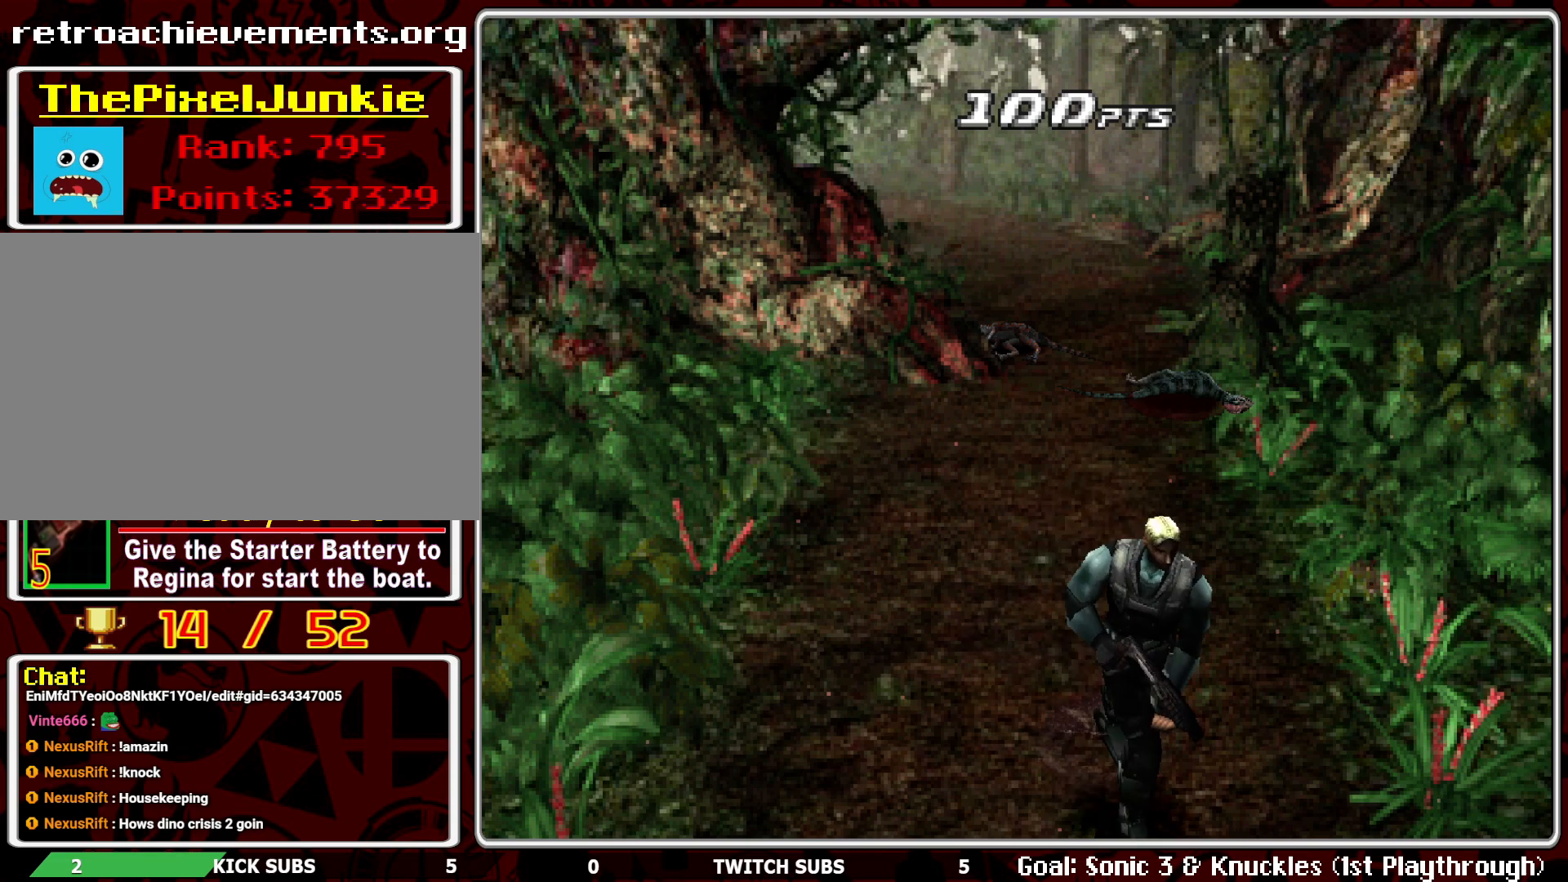
{"buttons": ["DPAD_UP"], "left_stick": "center", "events": []}
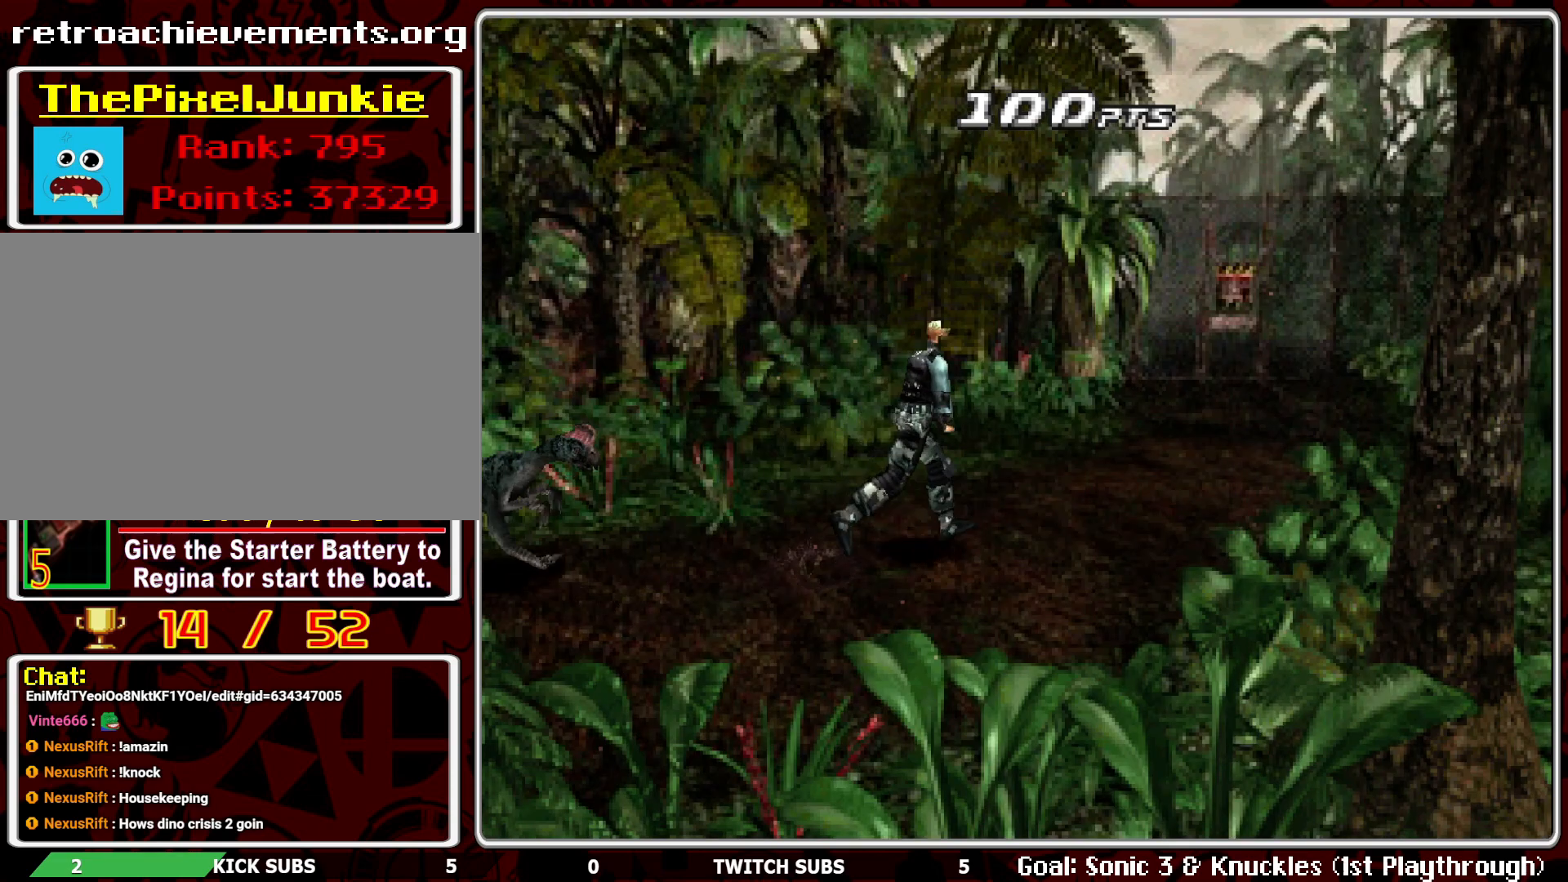
{"buttons": [], "left_stick": "center", "events": [[483, "DPAD_UP", "up"]]}
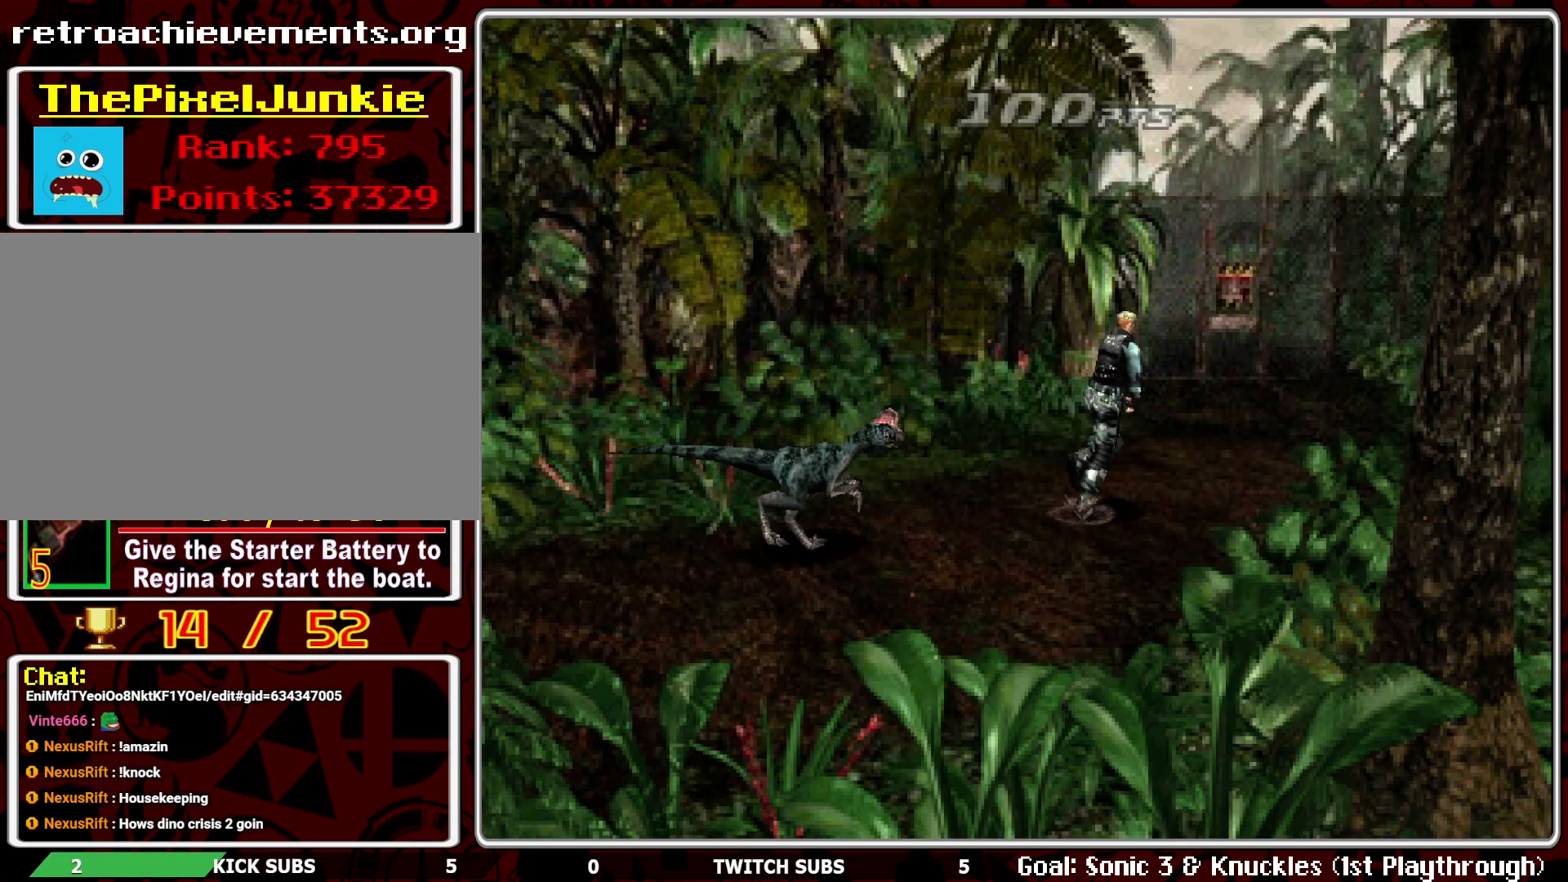
{"buttons": ["DPAD_UP"], "left_stick": "center", "events": [[33, "DPAD_UP", "down"]]}
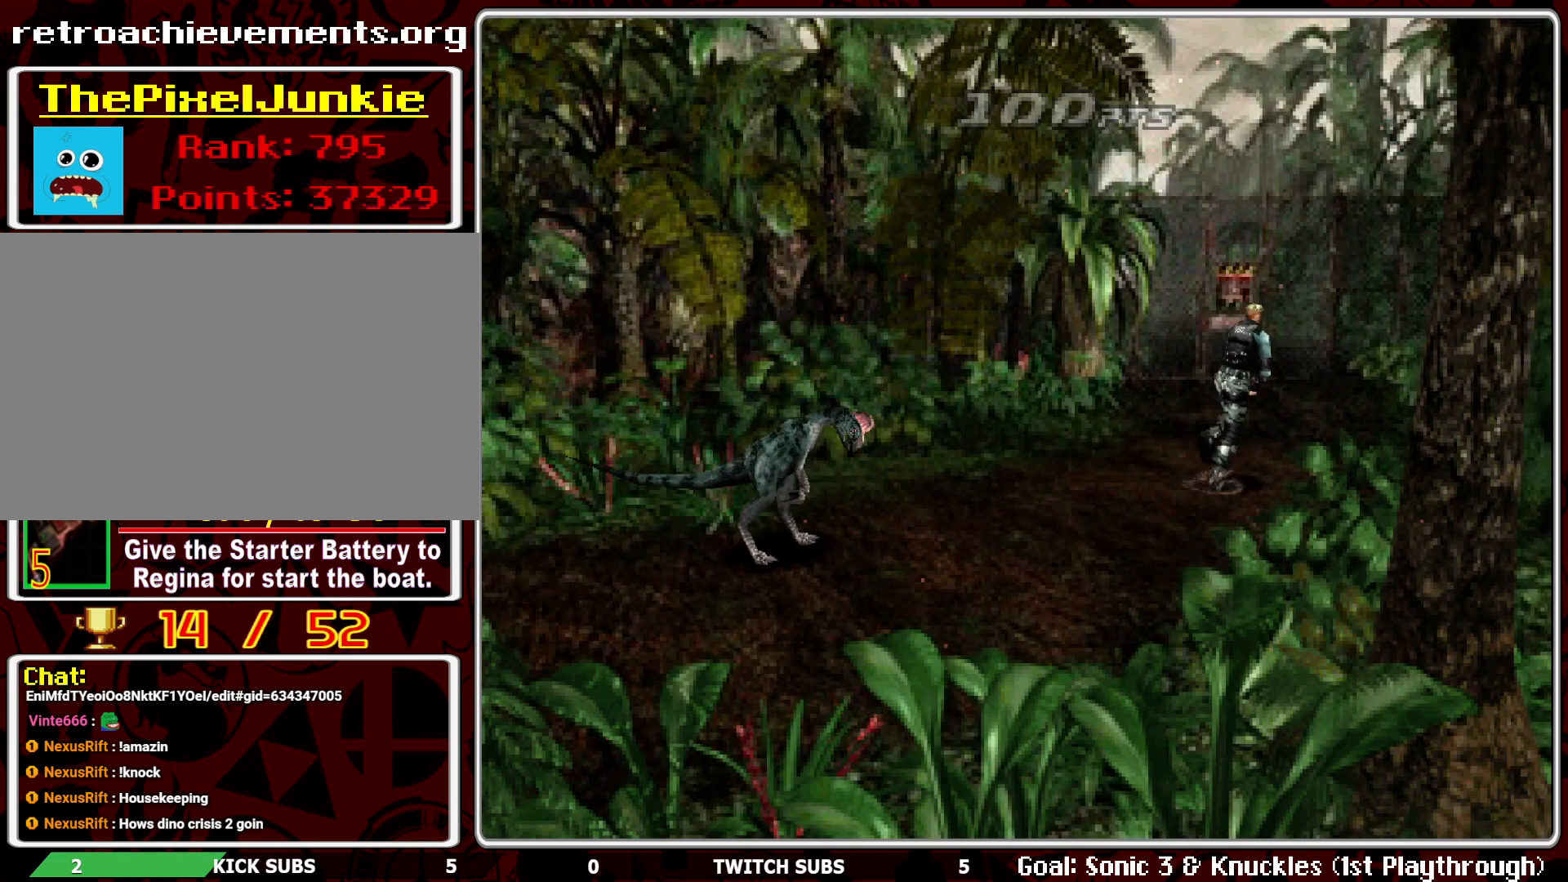
{"buttons": ["R1"], "left_stick": "center", "events": [[50, "DPAD_LEFT", "down"], [167, "DPAD_LEFT", "up"], [333, "R1", "down"], [350, "DPAD_UP", "up"]]}
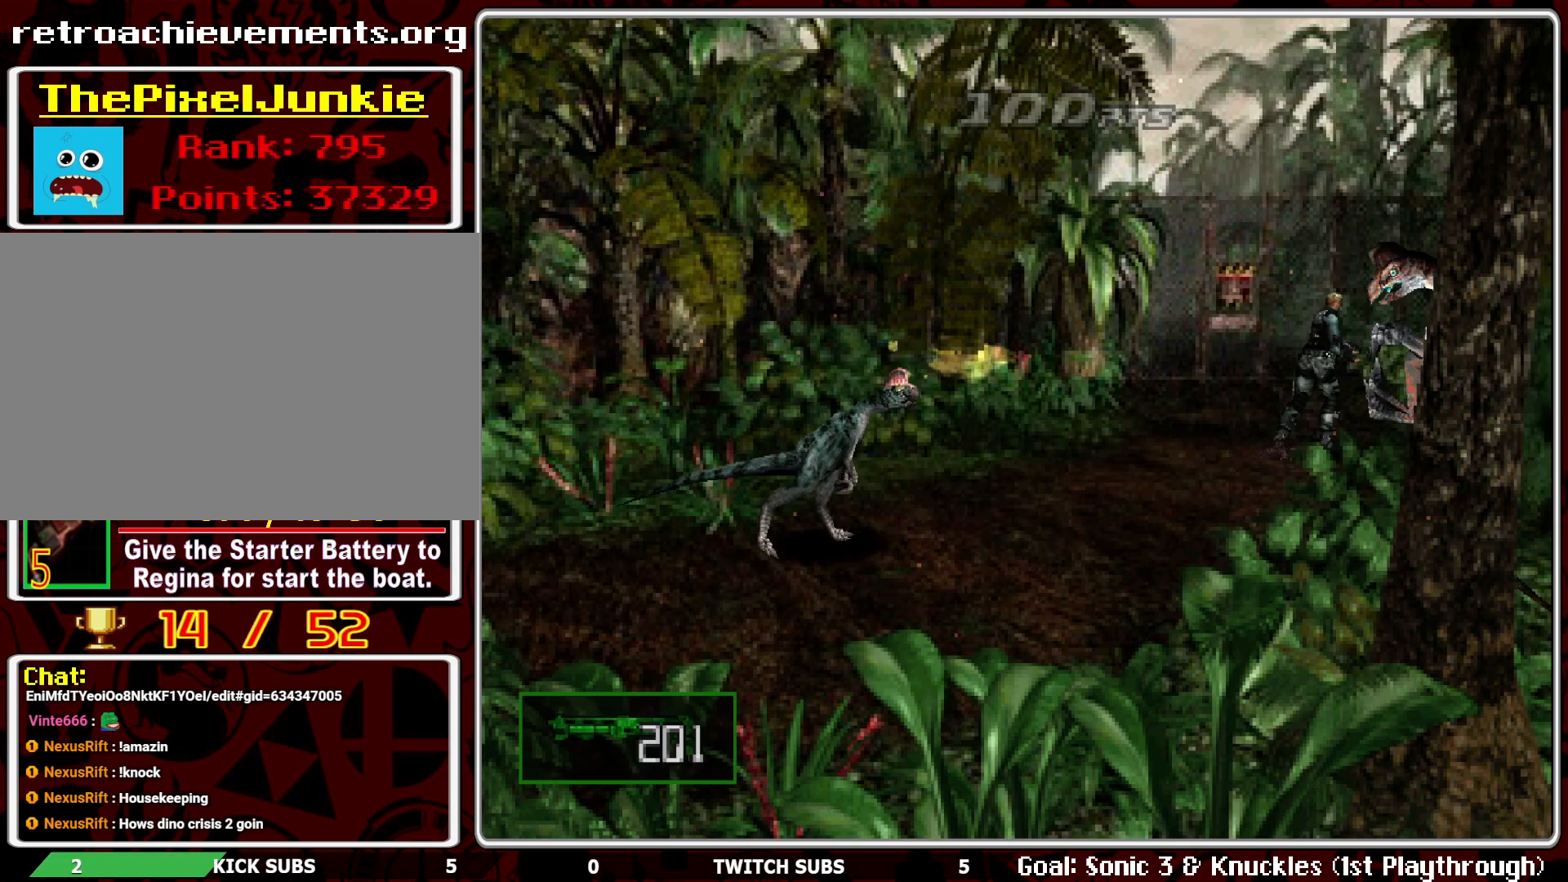
{"buttons": ["R1"], "left_stick": "center", "events": [[217, "CROSS", "down"], [333, "CROSS", "up"], [367, "CROSS", "down"], [500, "CROSS", "up"]]}
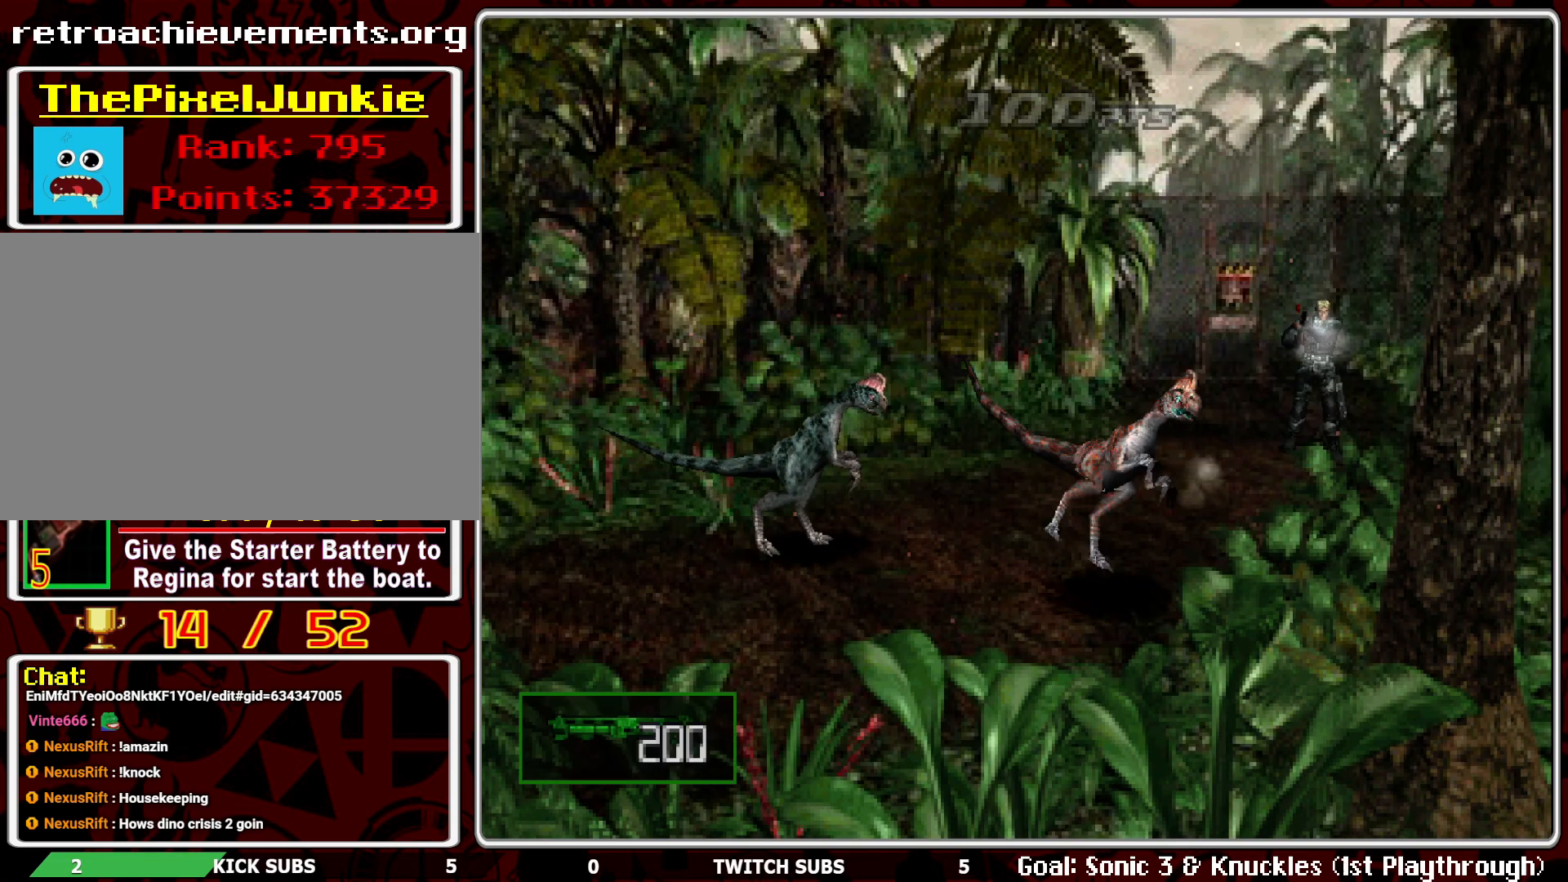
{"buttons": ["L1", "R1"], "left_stick": "center", "events": [[33, "CROSS", "down"], [300, "CROSS", "up"], [467, "L1", "down"]]}
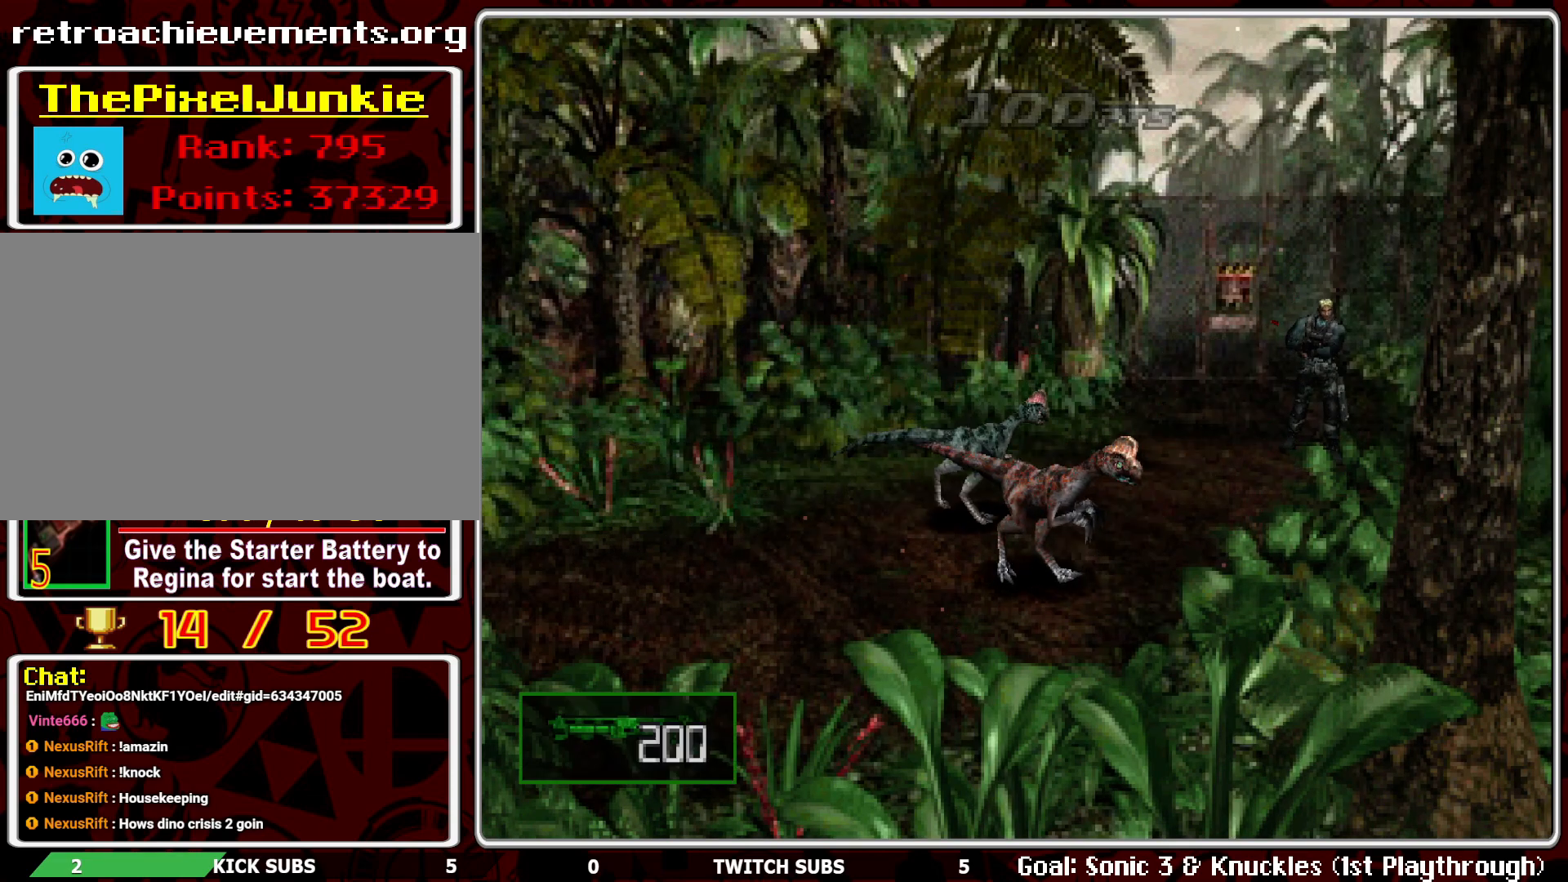
{"buttons": ["CROSS", "R1"], "left_stick": "center", "events": [[67, "L1", "up"], [133, "L1", "down"], [217, "L1", "up"], [283, "CROSS", "down"], [400, "CROSS", "up"], [433, "CROSS", "down"]]}
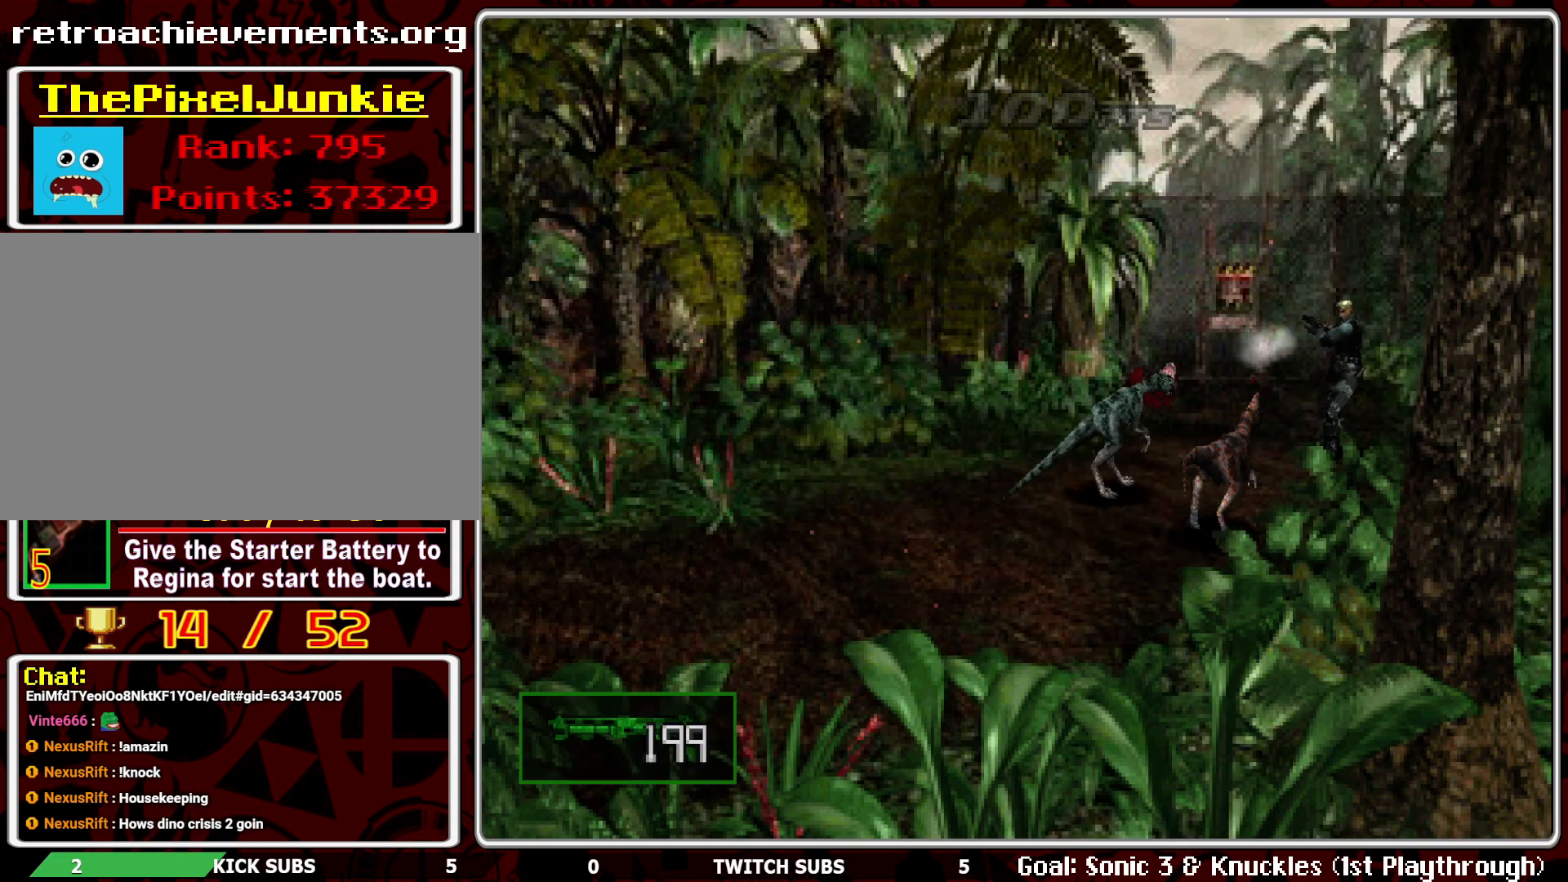
{"buttons": ["CROSS", "R1"], "left_stick": "center", "events": [[50, "CROSS", "up"], [83, "CROSS", "down"], [200, "CROSS", "up"], [250, "CROSS", "down"], [350, "CROSS", "up"], [417, "CROSS", "down"]]}
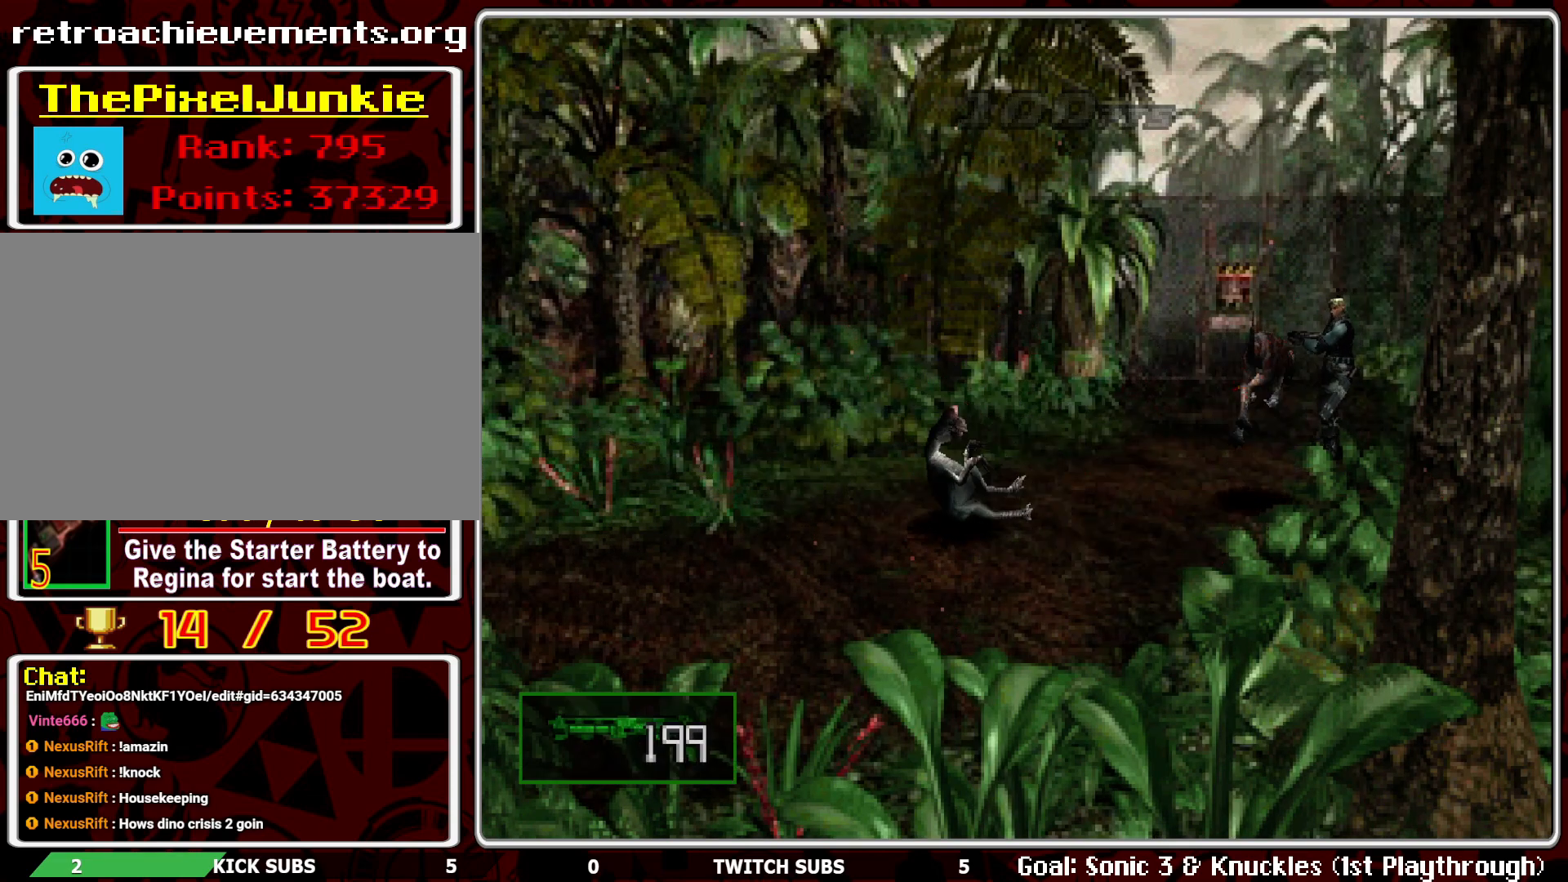
{"buttons": ["R1"], "left_stick": "center", "events": [[17, "CROSS", "up"], [50, "CROSS", "down"], [150, "CROSS", "up"], [200, "CROSS", "down"], [317, "CROSS", "up"]]}
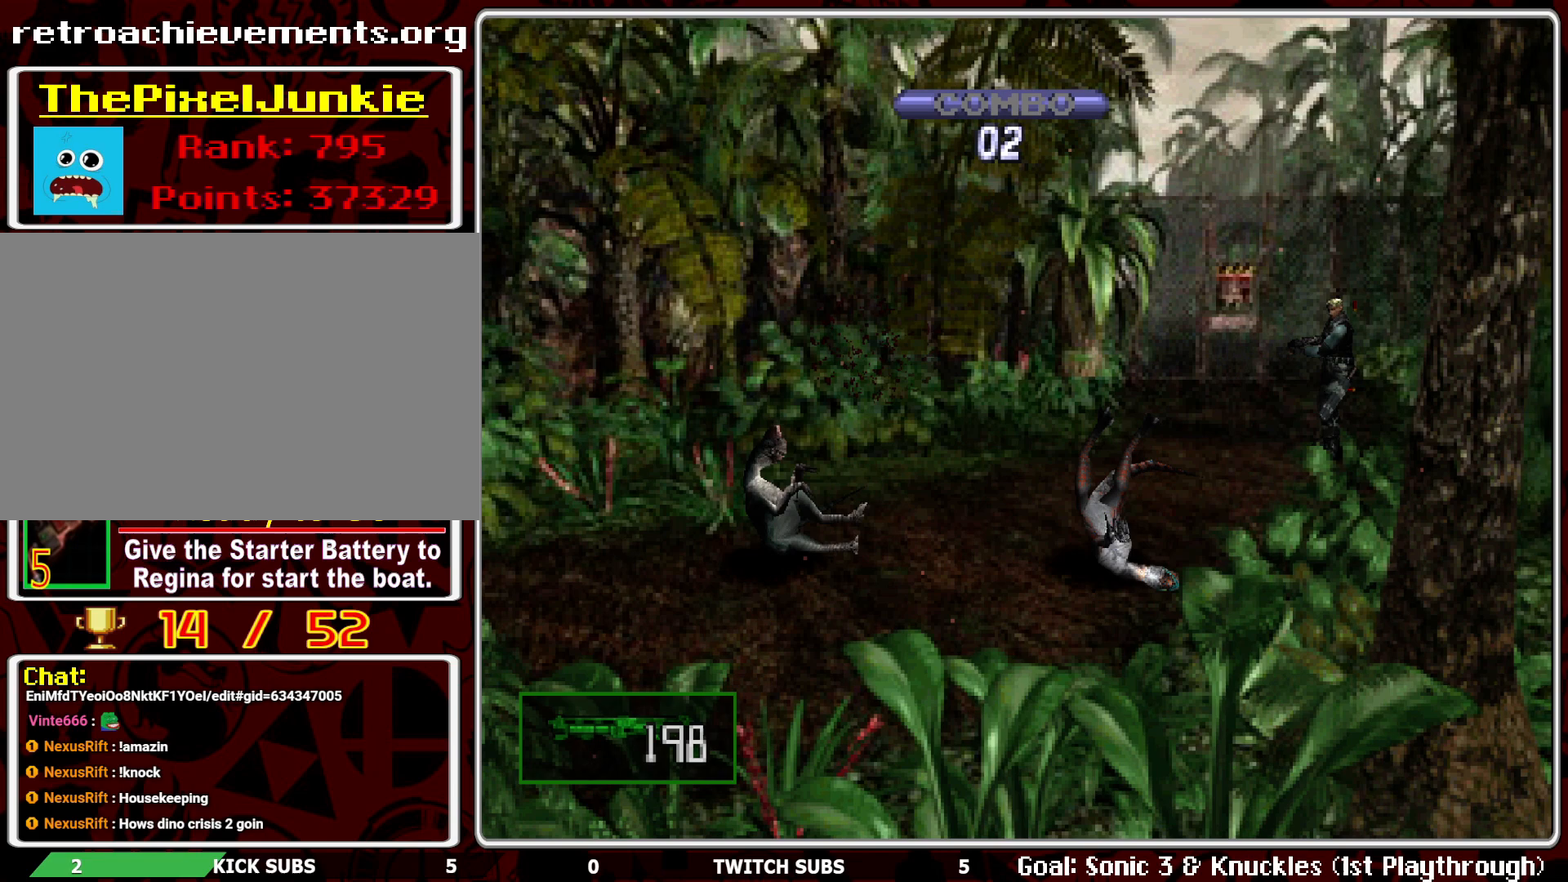
{"buttons": ["R1"], "left_stick": "center", "events": []}
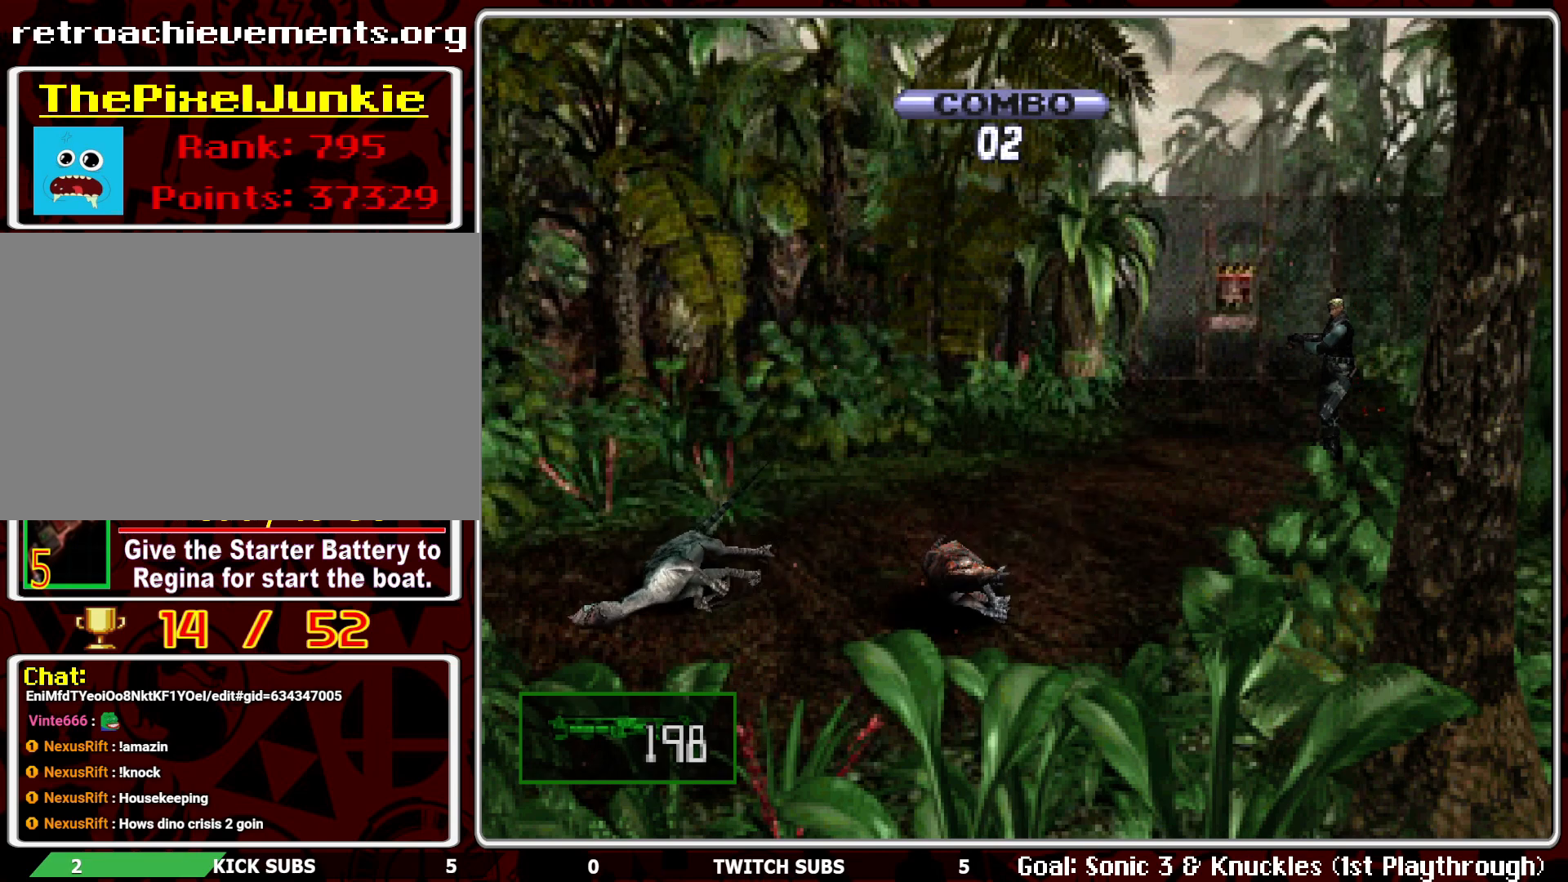
{"buttons": ["R1"], "left_stick": "center", "events": []}
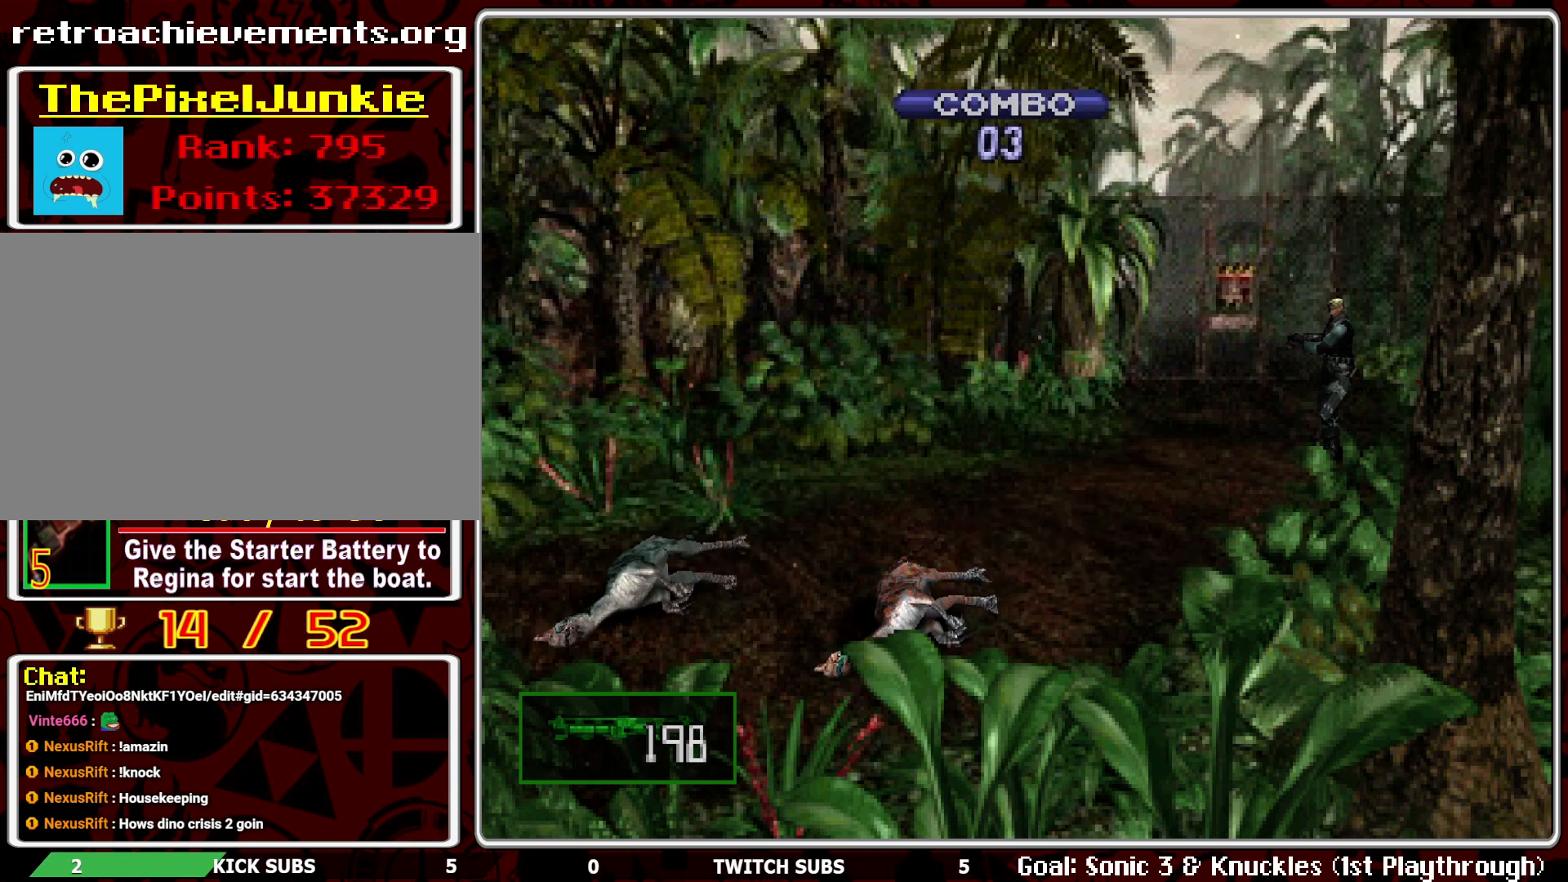
{"buttons": ["R1"], "left_stick": "center", "events": []}
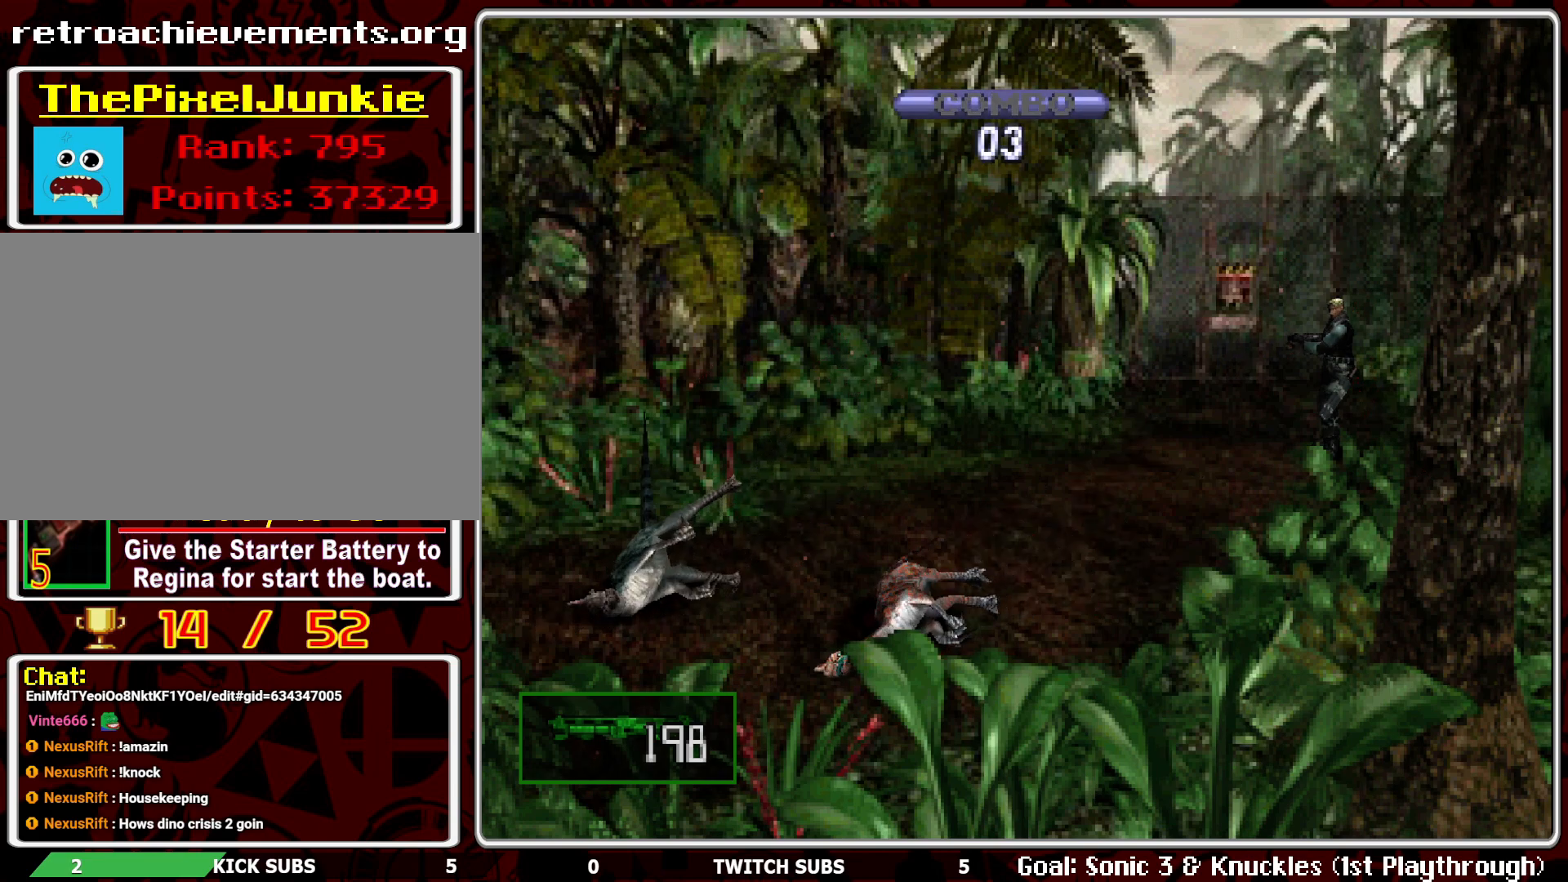
{"buttons": ["R1"], "left_stick": "center", "events": []}
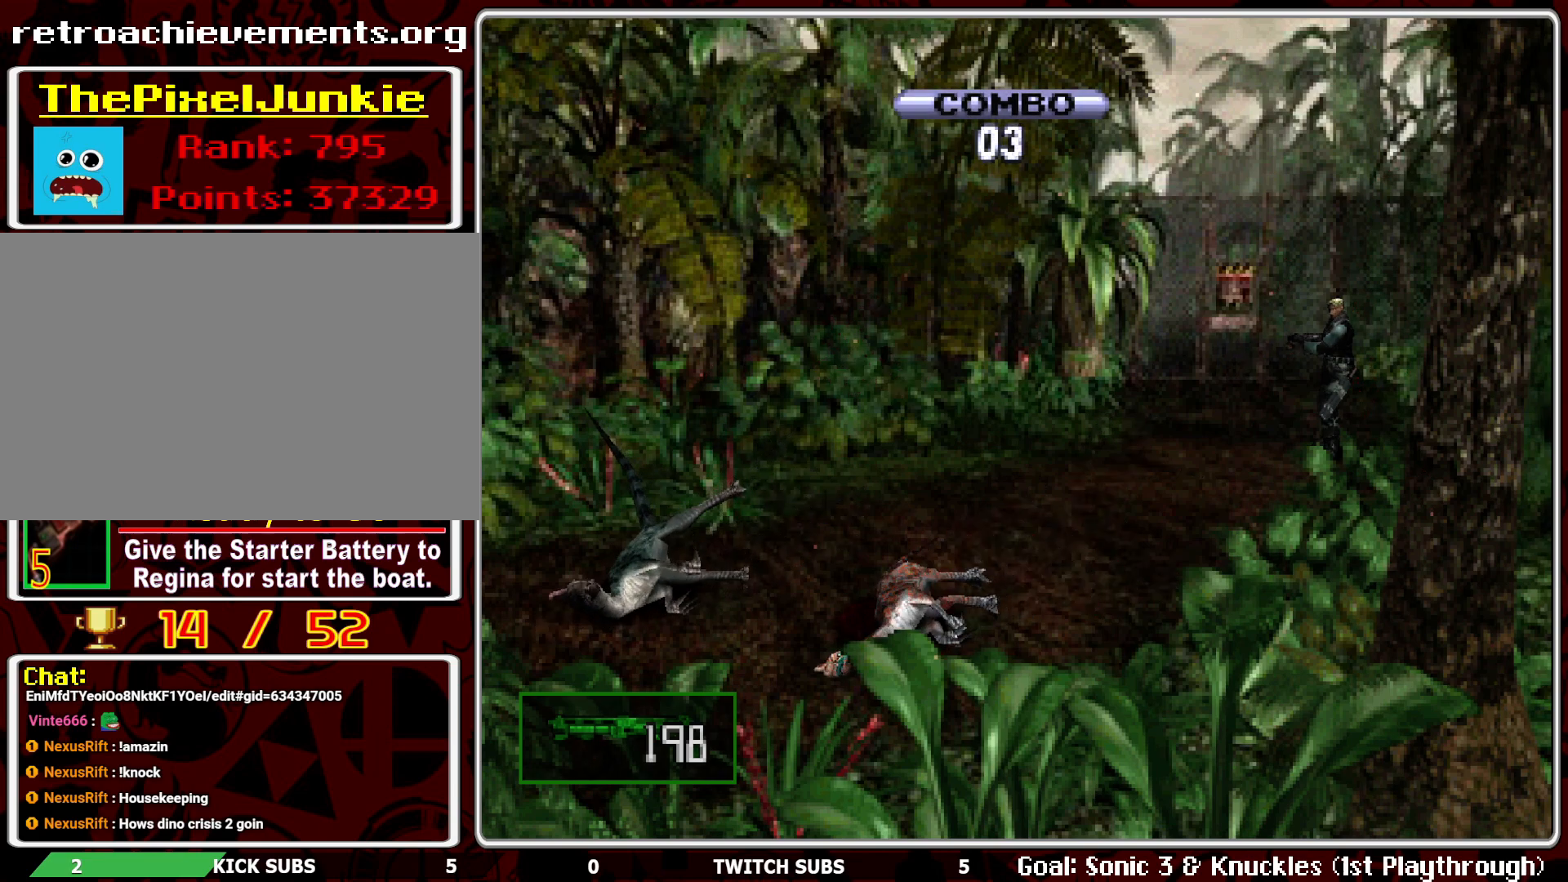
{"buttons": ["DPAD_RIGHT"], "left_stick": "center", "events": [[217, "R1", "up"], [433, "DPAD_RIGHT", "down"]]}
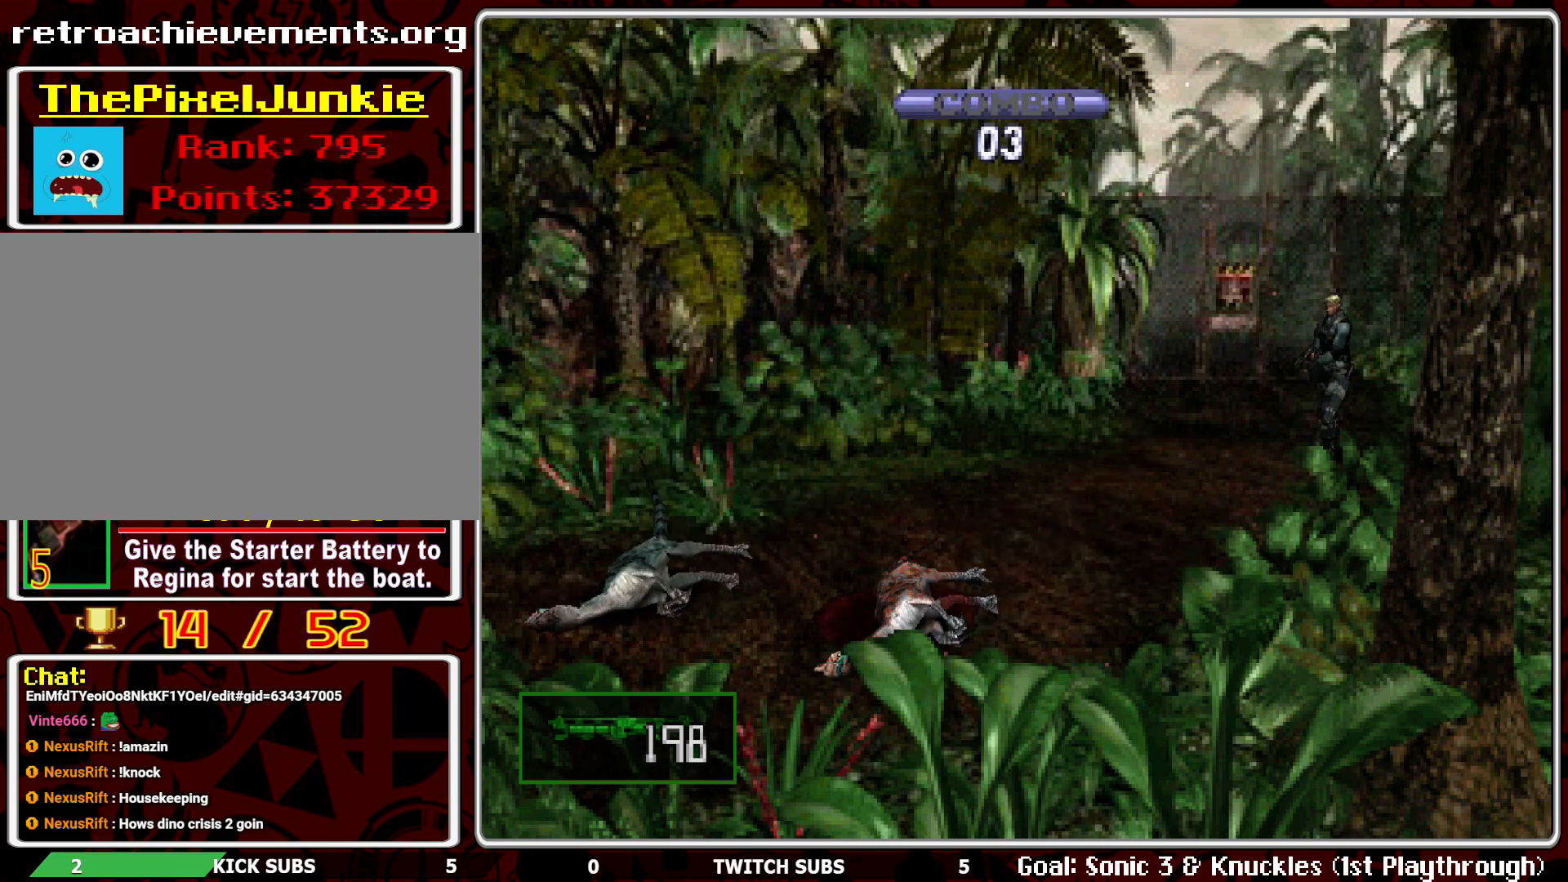
{"buttons": ["DPAD_RIGHT"], "left_stick": "center", "events": []}